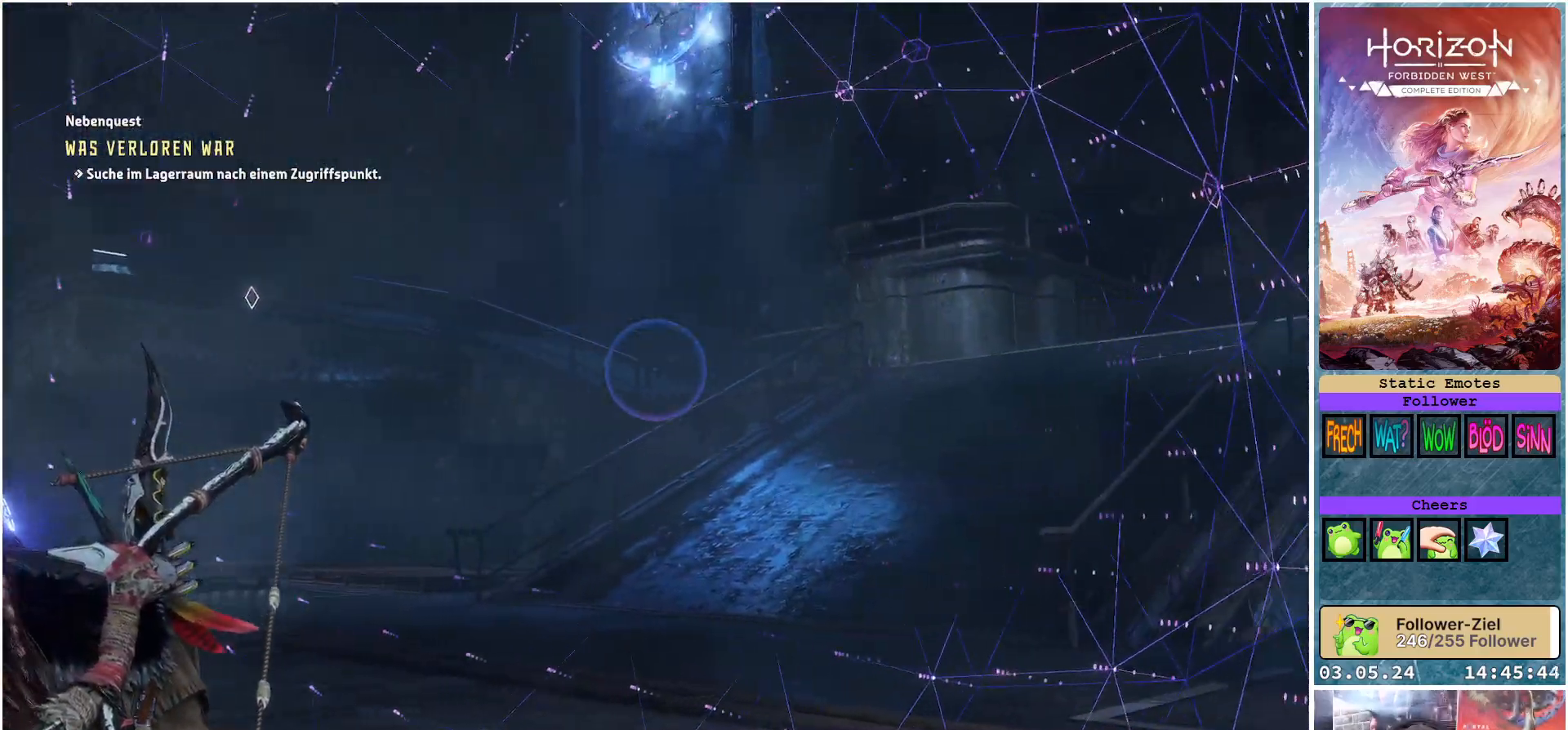
Gameplay with a controller (Xbox layout); each line is a JSON object with the inputs held at the frame after it. "events" lists button and stick changes between this image and that frame as [ms after this image, input, new state], when the widget could be followed in between.
{"buttons": [], "left_stick": "center", "right_stick": "right", "events": []}
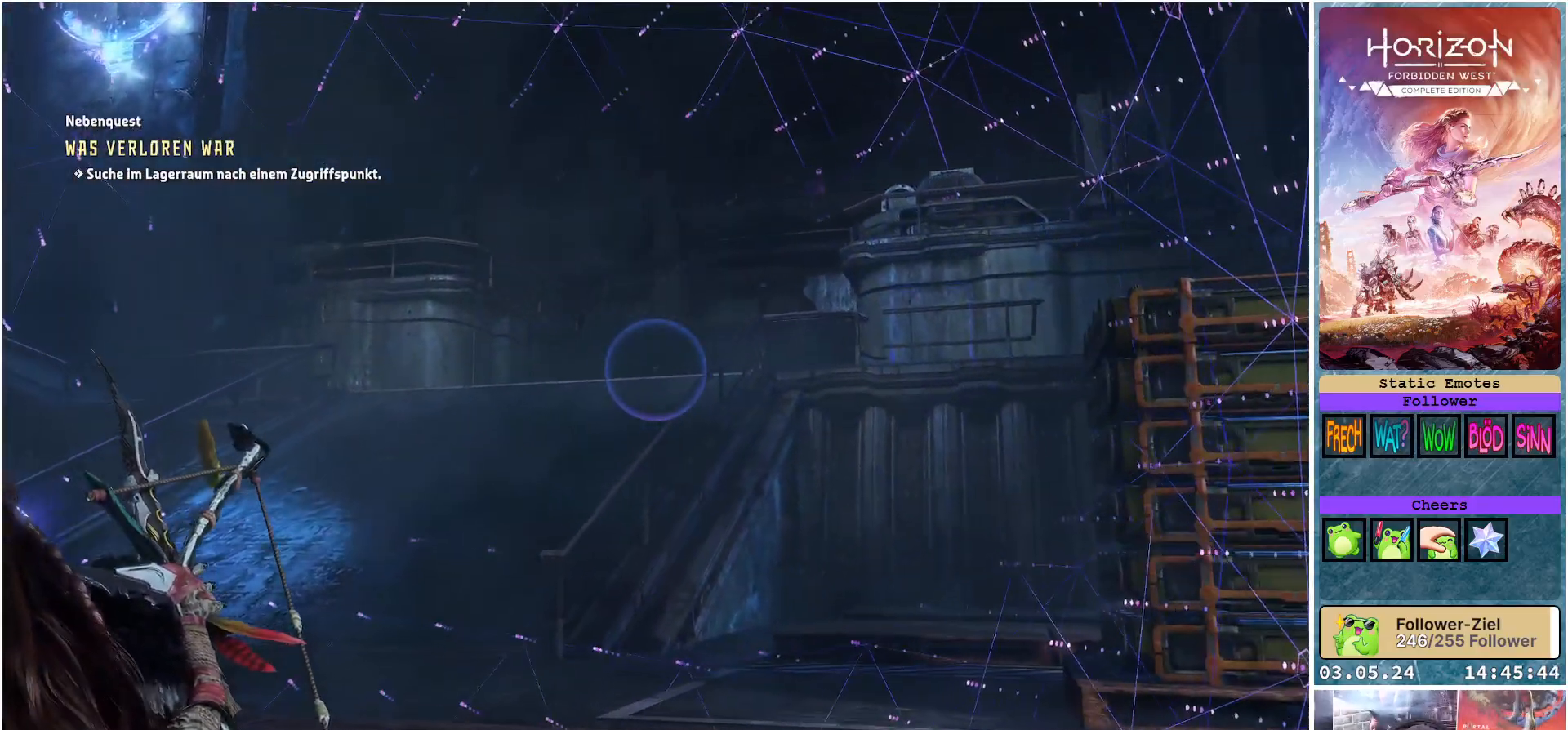
{"buttons": [], "left_stick": "center", "right_stick": "right", "events": []}
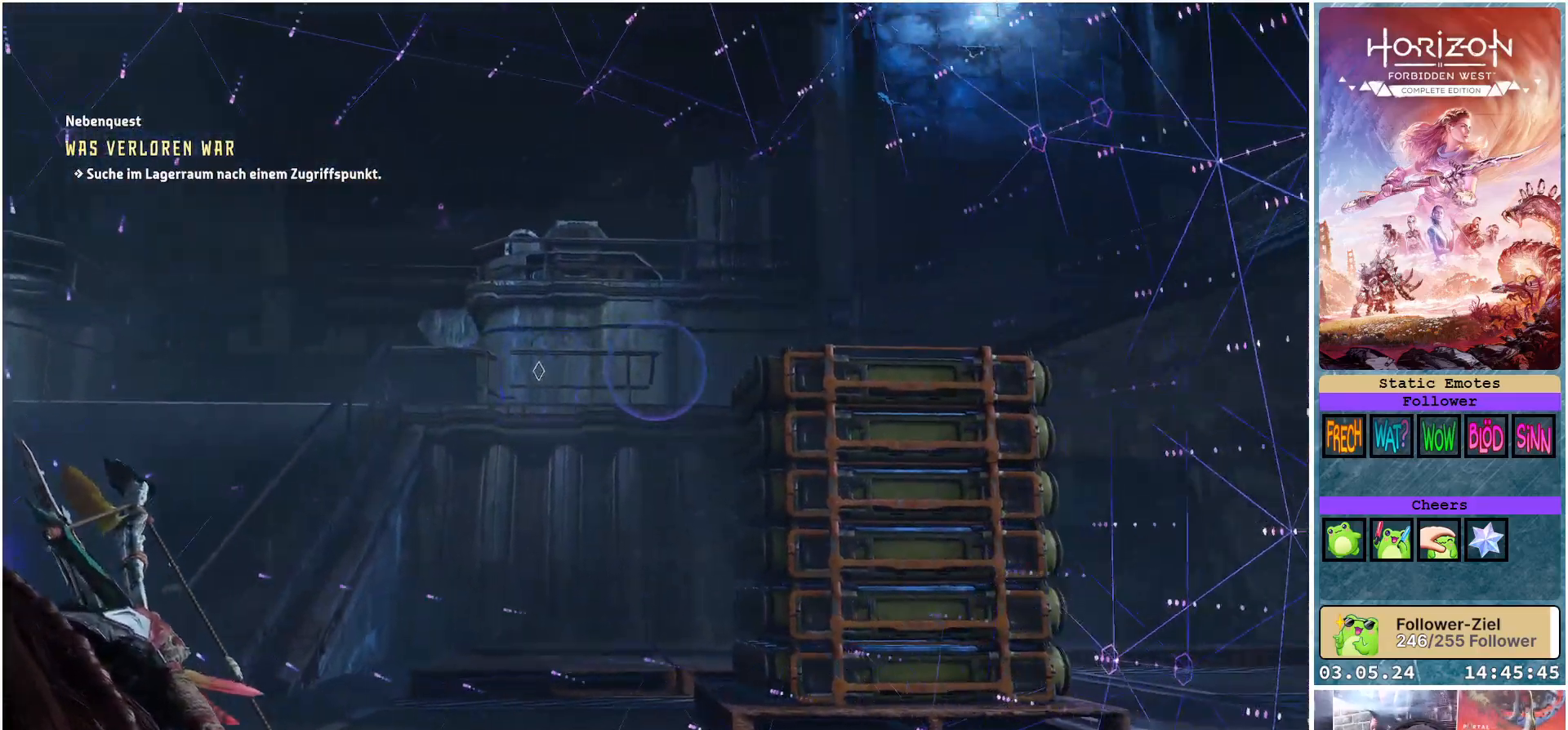
{"buttons": [], "left_stick": "center", "right_stick": "right", "events": [[133, "right_stick", "center"], [467, "right_stick", "right"]]}
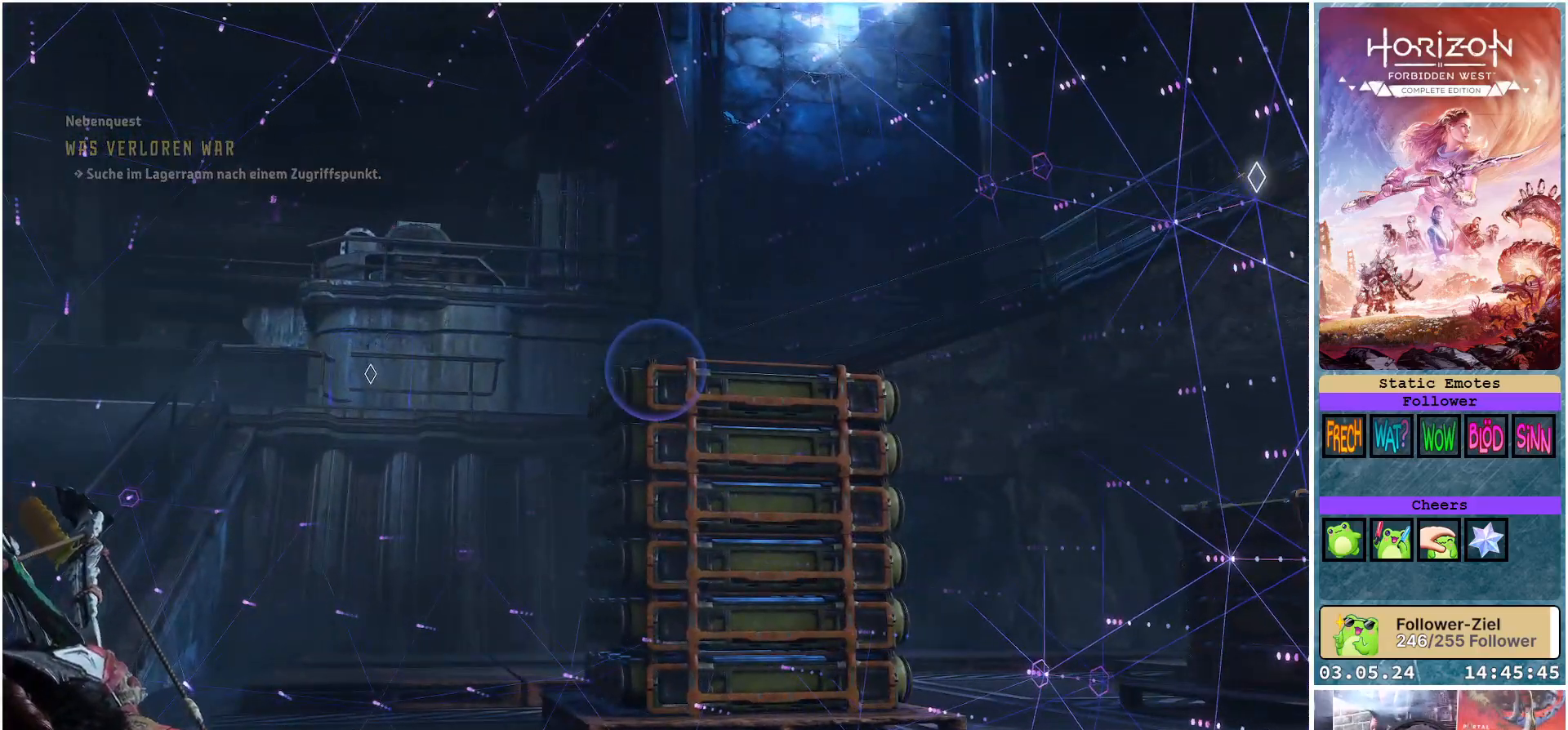
{"buttons": [], "left_stick": "center", "right_stick": "right", "events": []}
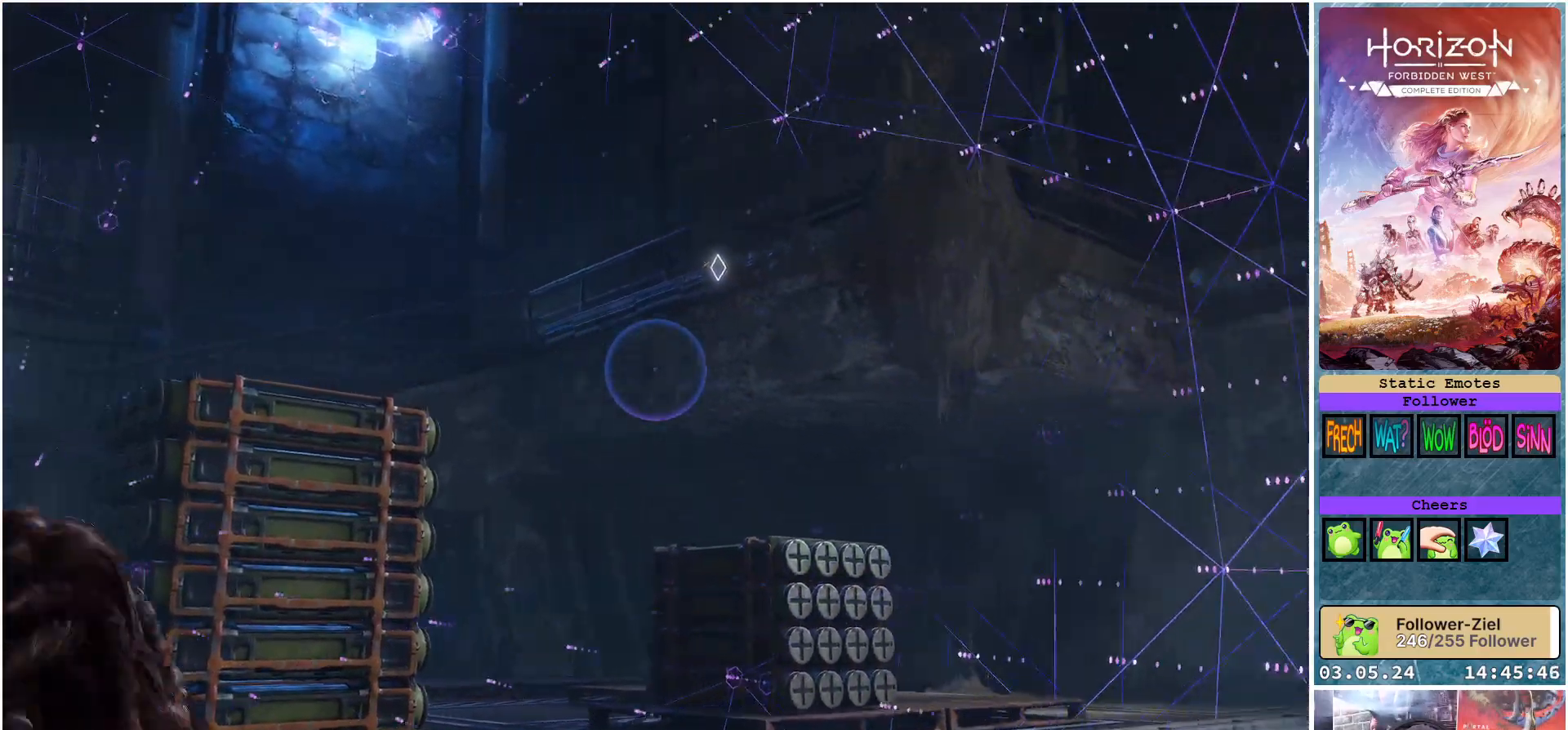
{"buttons": [], "left_stick": "center", "right_stick": "right", "events": []}
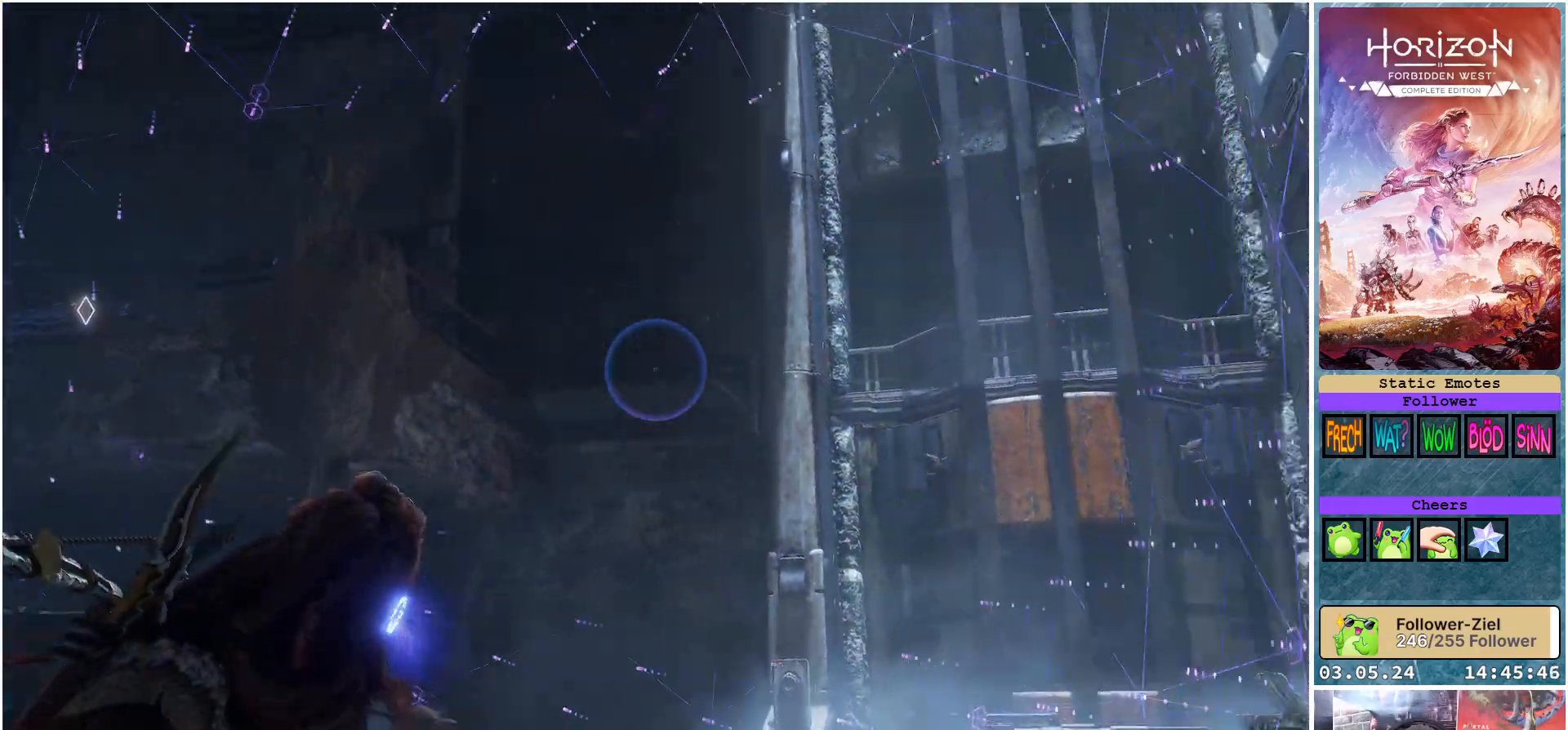
{"buttons": [], "left_stick": "center", "right_stick": "center", "events": [[483, "right_stick", "center"]]}
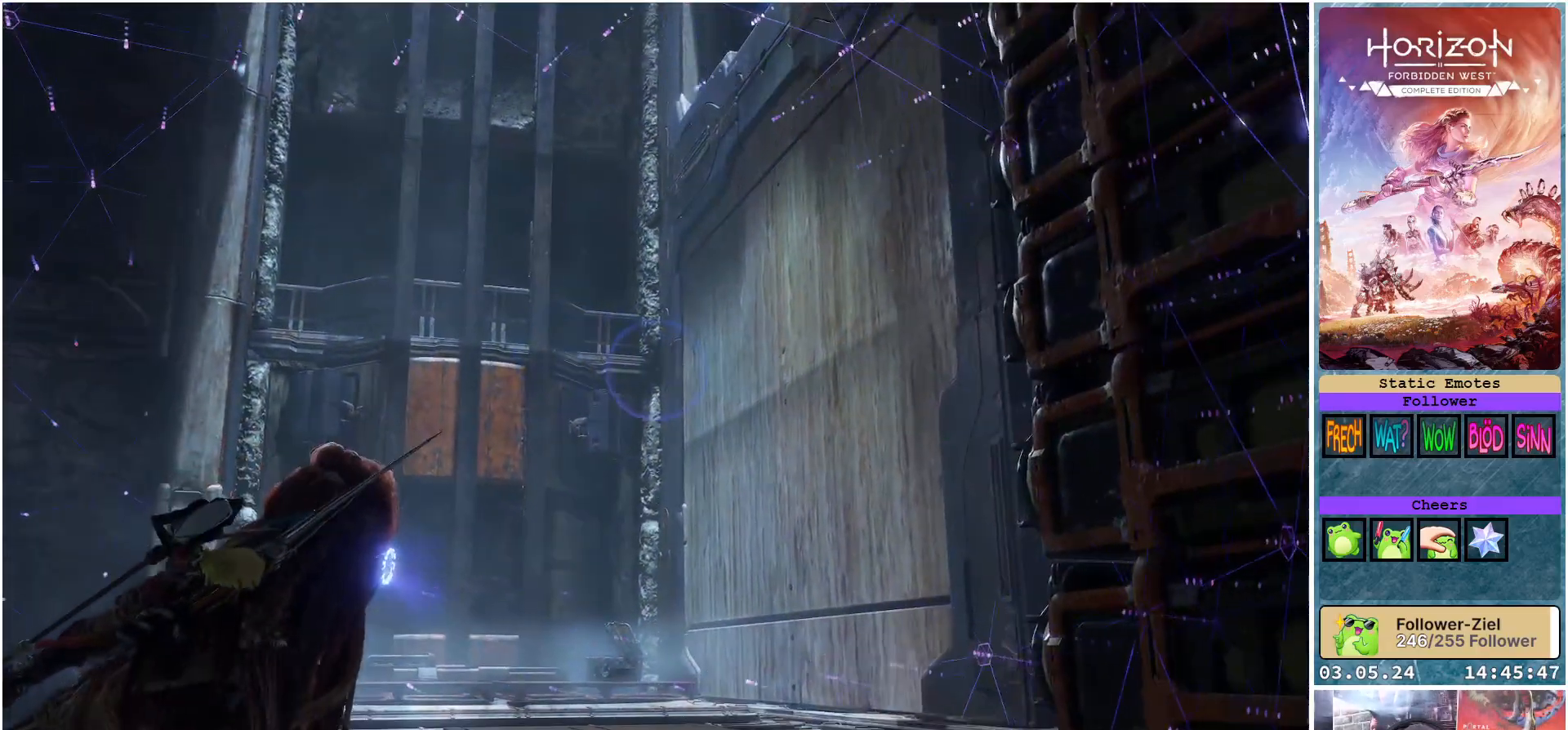
{"buttons": [], "left_stick": "center", "right_stick": "right", "events": [[233, "right_stick", "right"]]}
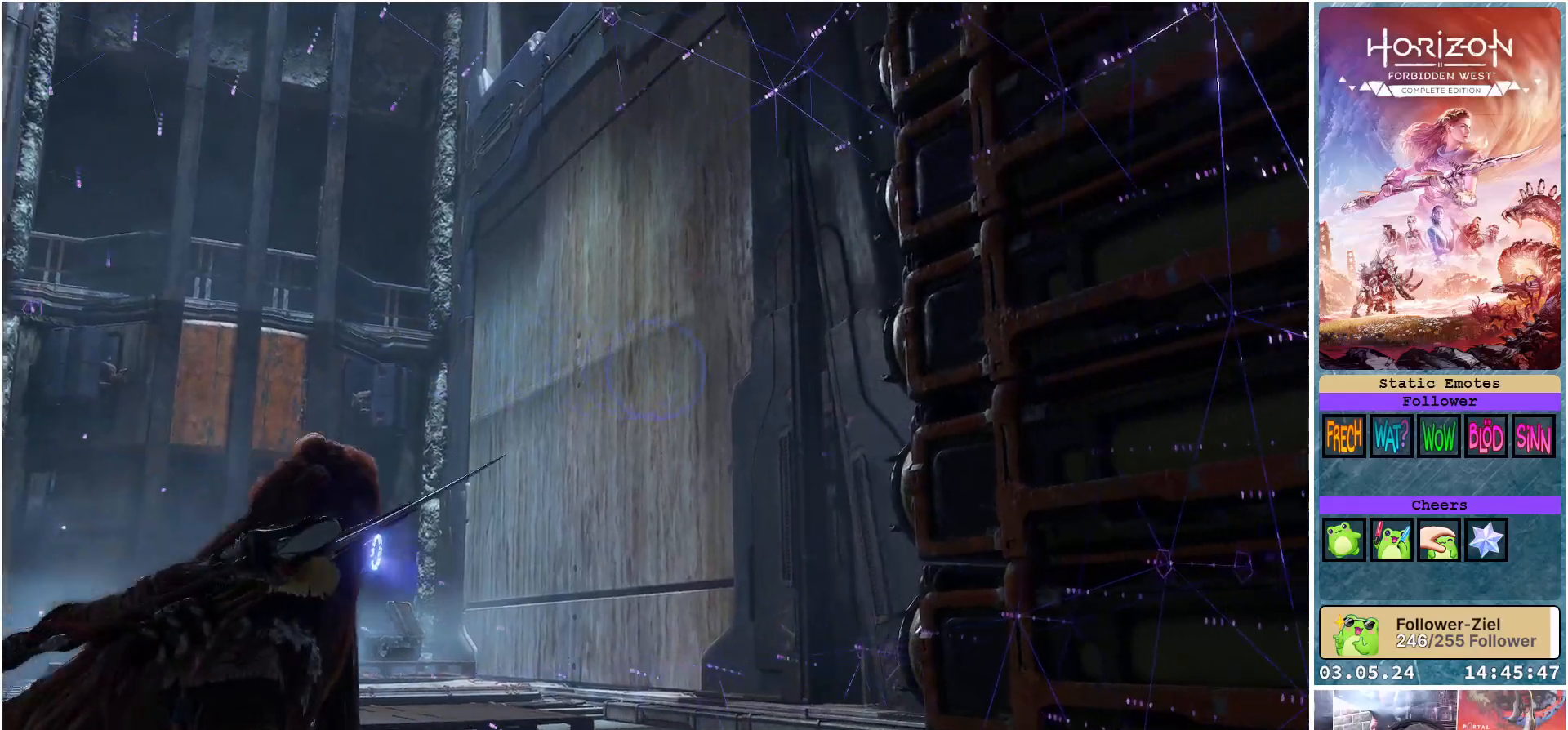
{"buttons": [], "left_stick": "up", "right_stick": "center", "events": [[283, "right_stick", "center"], [433, "R3", "down"], [483, "R3", "up"], [483, "left_stick", "up"]]}
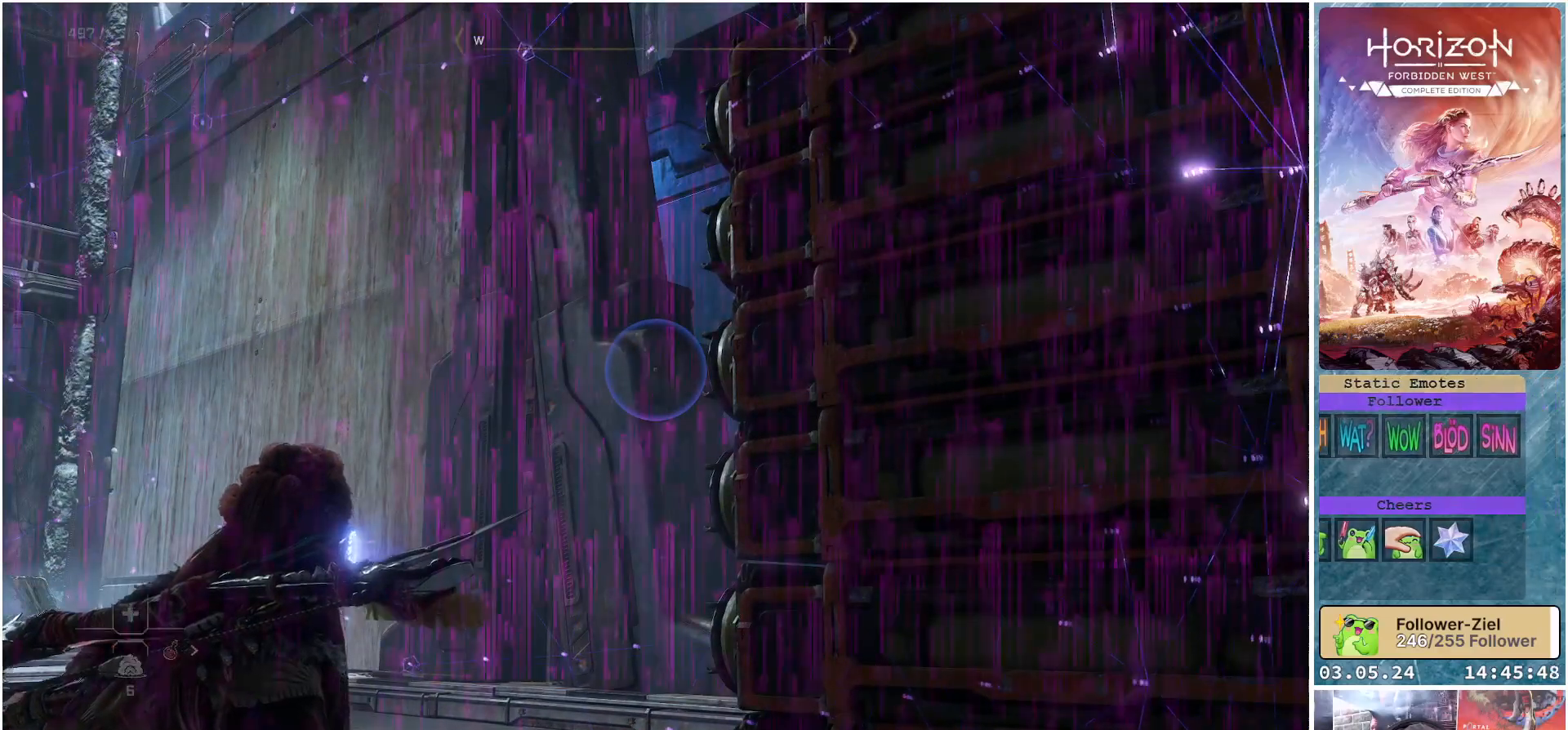
{"buttons": [], "left_stick": "up", "right_stick": "right", "events": [[117, "right_stick", "right"]]}
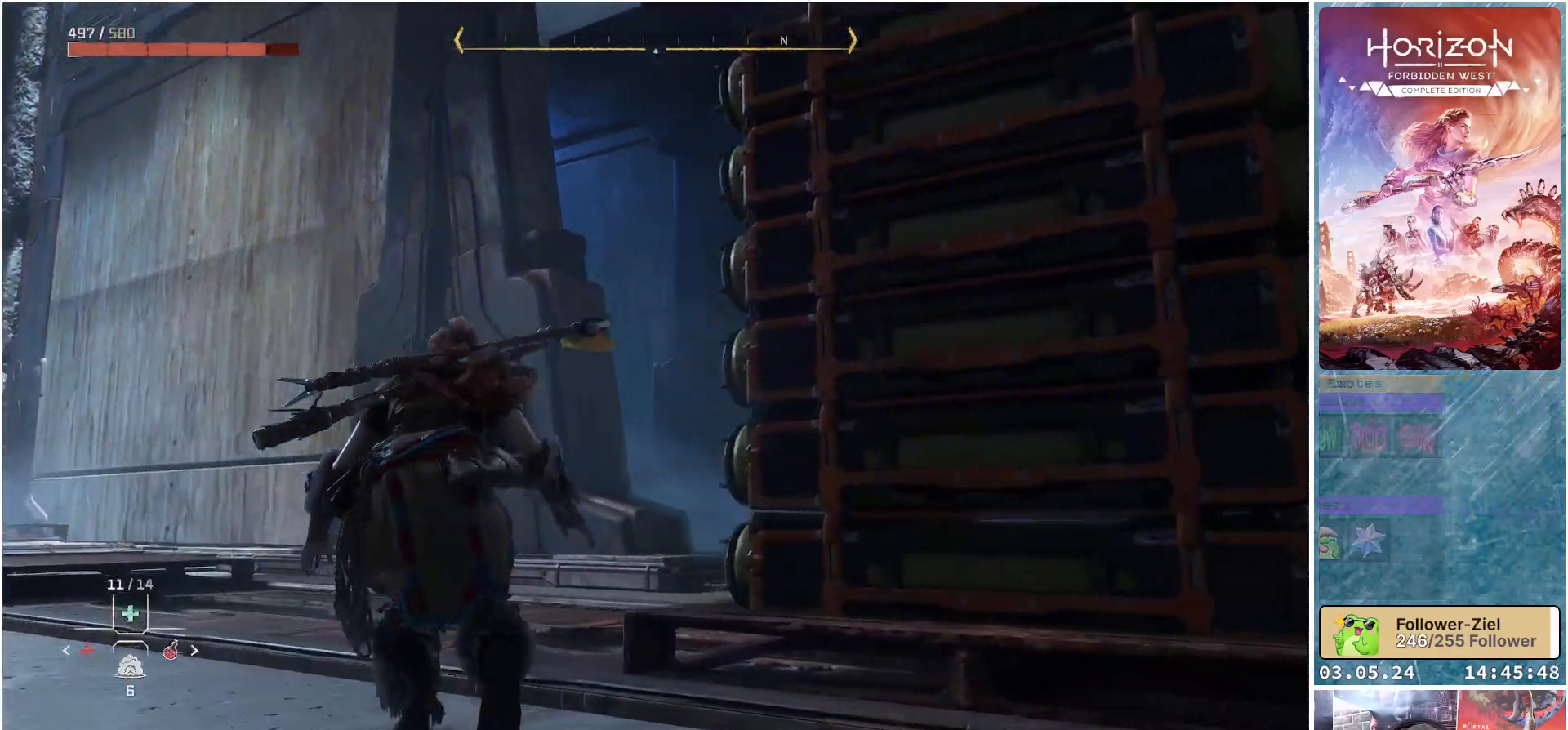
{"buttons": [], "left_stick": "up", "right_stick": "right", "events": []}
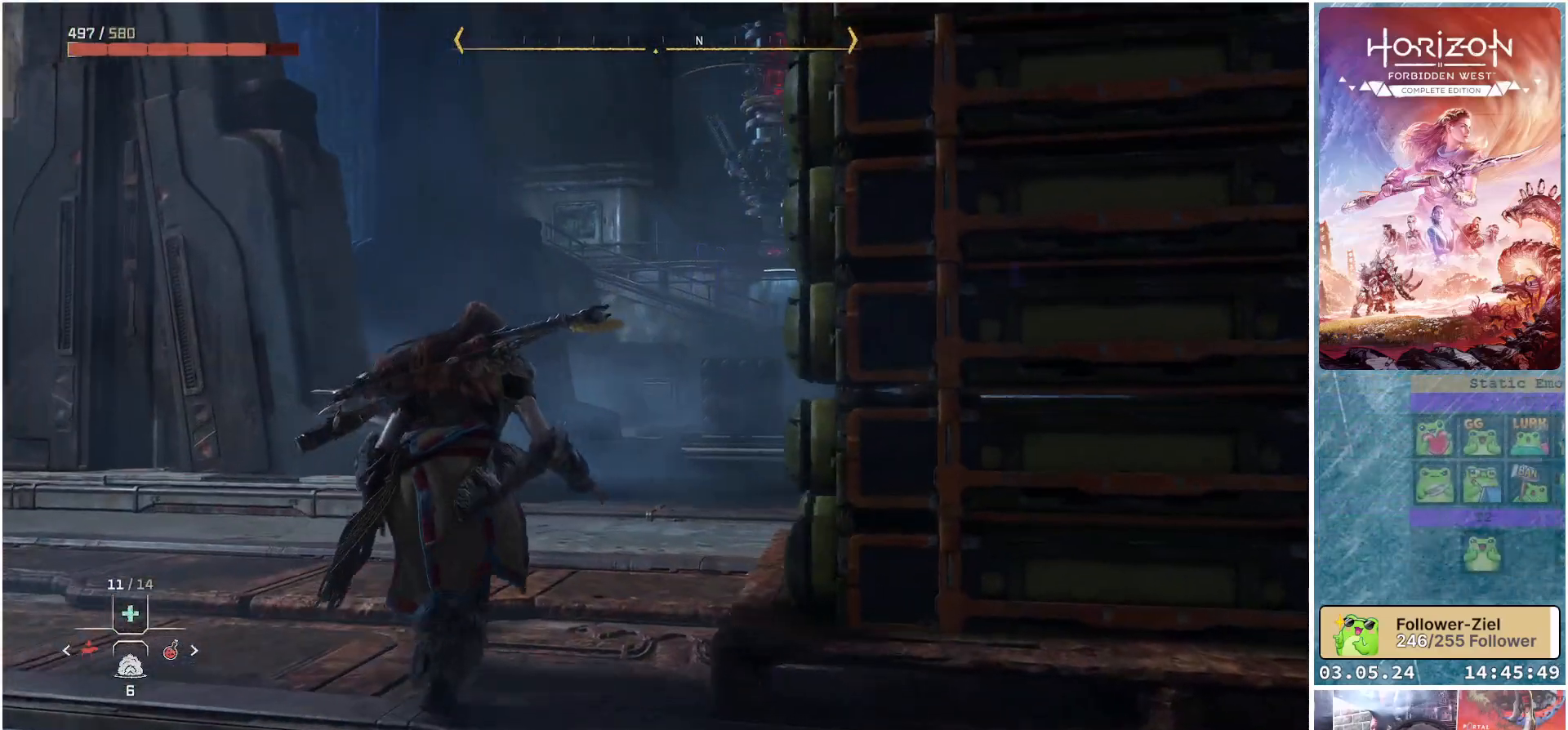
{"buttons": [], "left_stick": "up", "right_stick": "right", "events": [[33, "right_stick", "center"], [317, "right_stick", "right"]]}
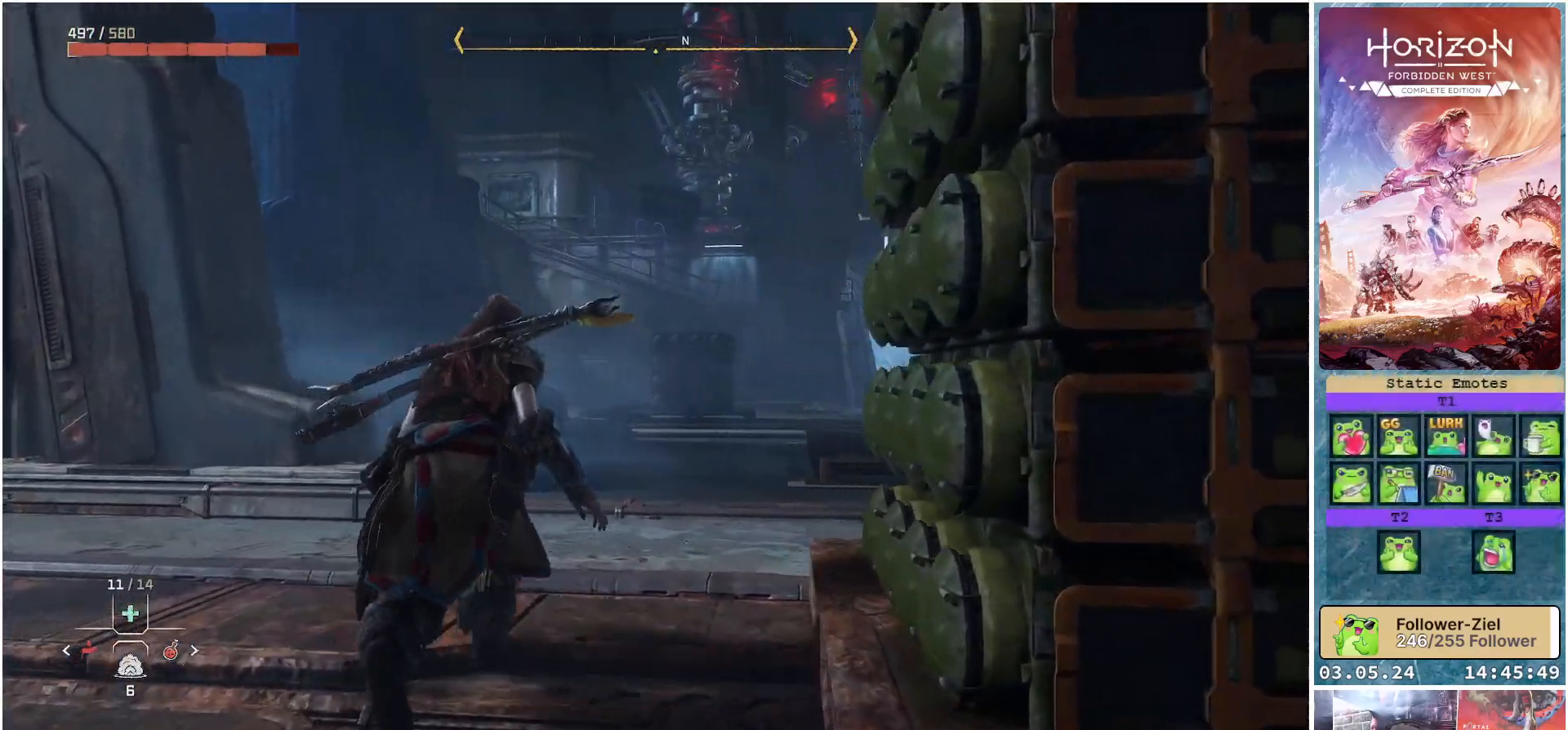
{"buttons": [], "left_stick": "up", "right_stick": "center", "events": [[200, "right_stick", "center"]]}
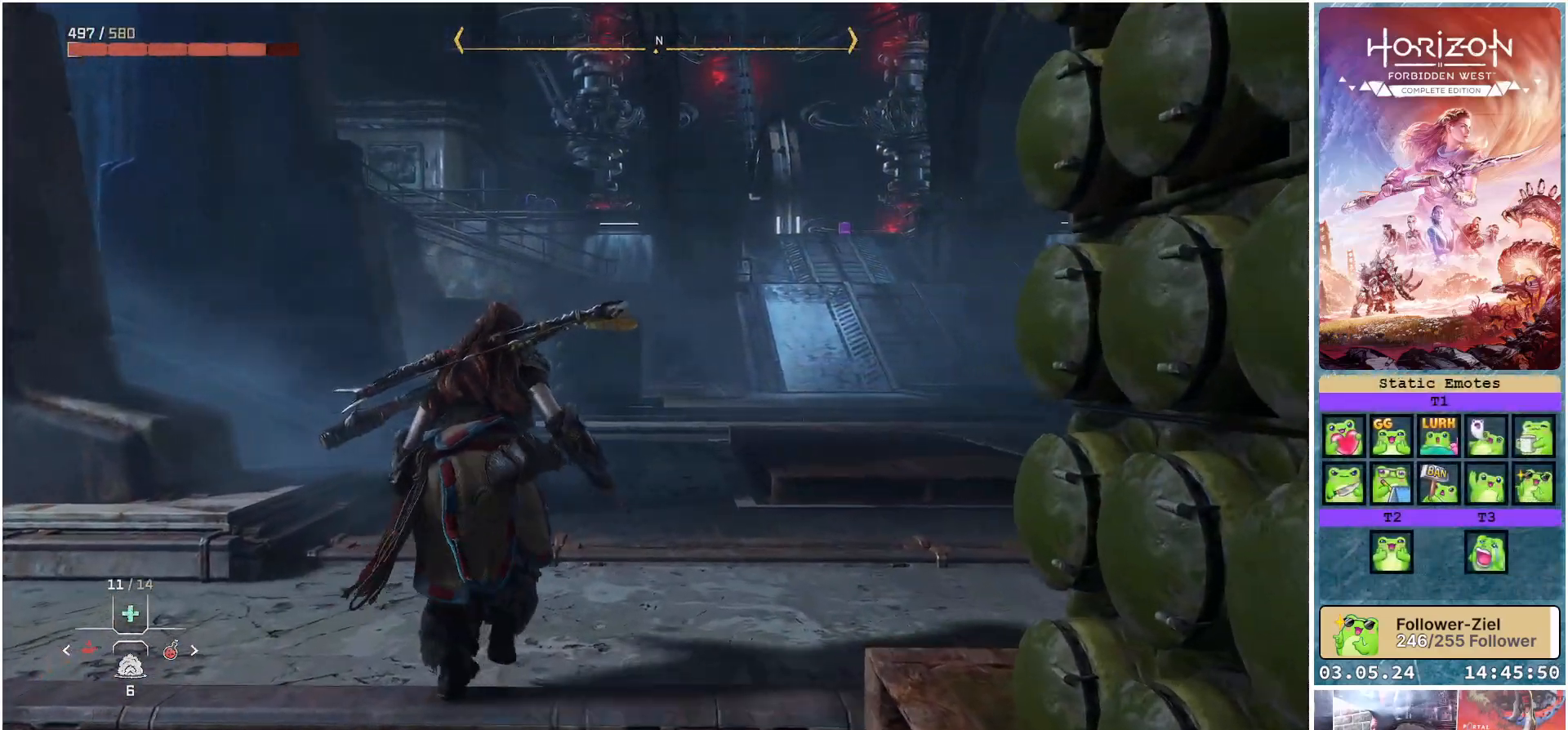
{"buttons": [], "left_stick": "up", "right_stick": "center", "events": []}
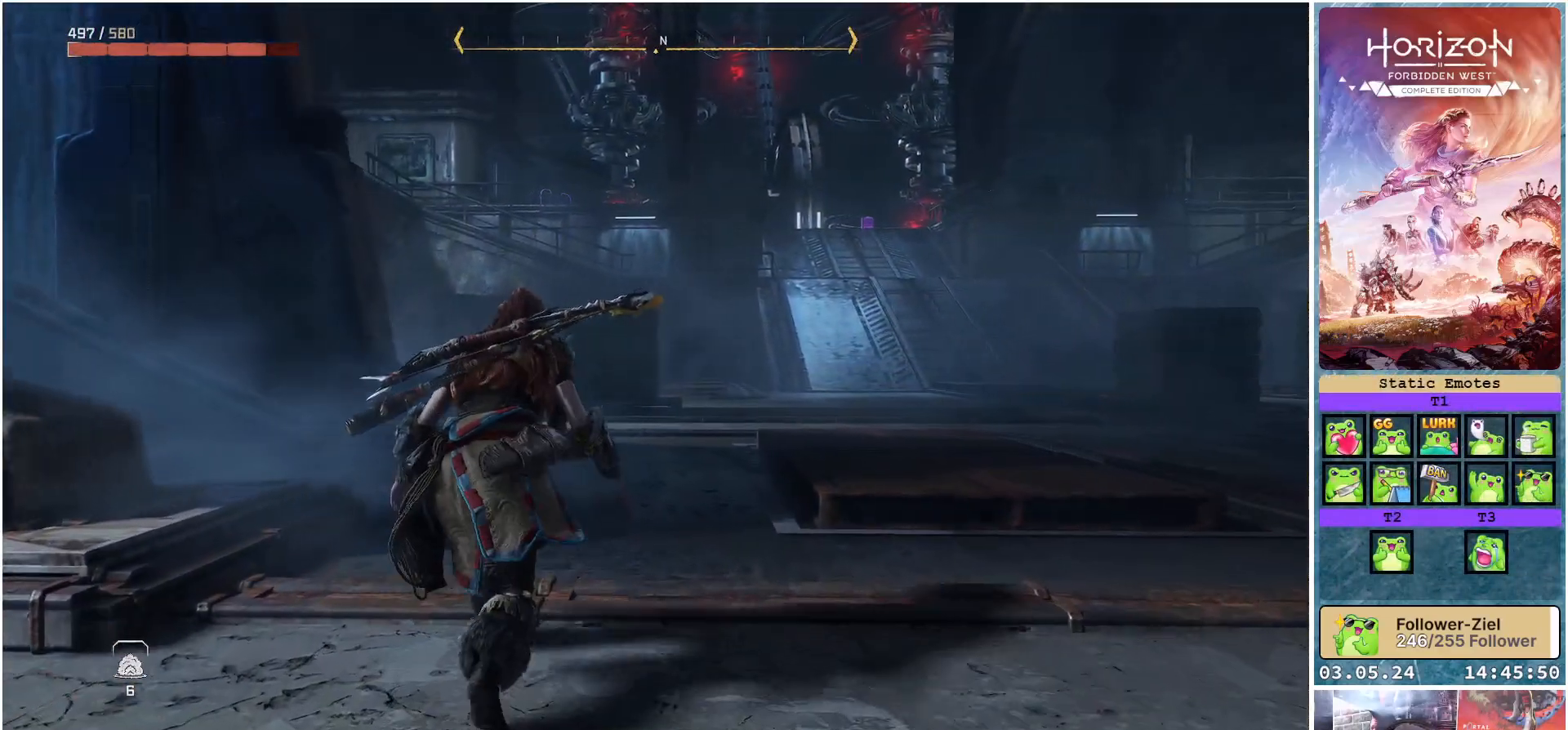
{"buttons": [], "left_stick": "up", "right_stick": "center", "events": []}
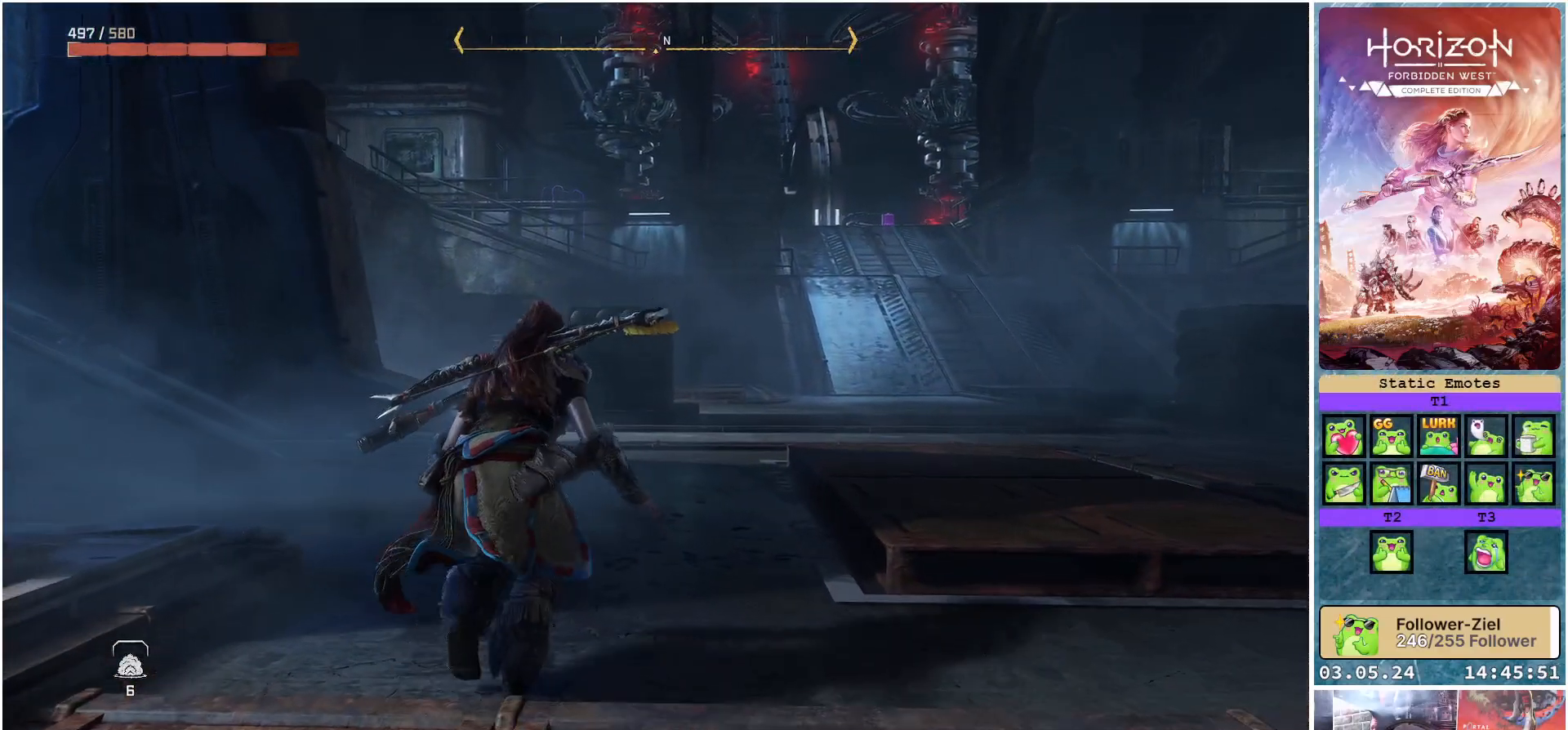
{"buttons": [], "left_stick": "up", "right_stick": "right", "events": [[267, "right_stick", "right"]]}
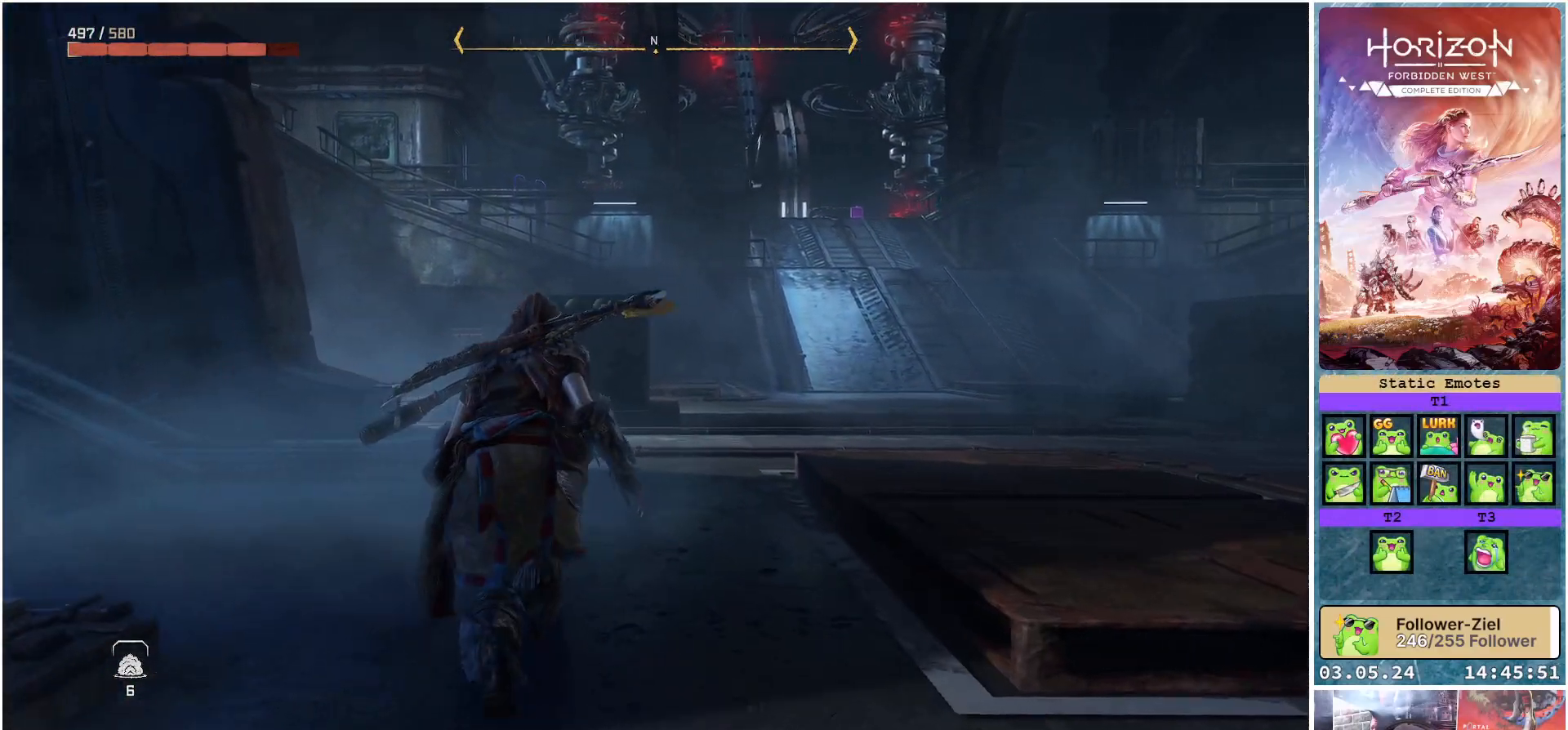
{"buttons": [], "left_stick": "up-left", "right_stick": "right", "events": [[117, "left_stick", "up-left"]]}
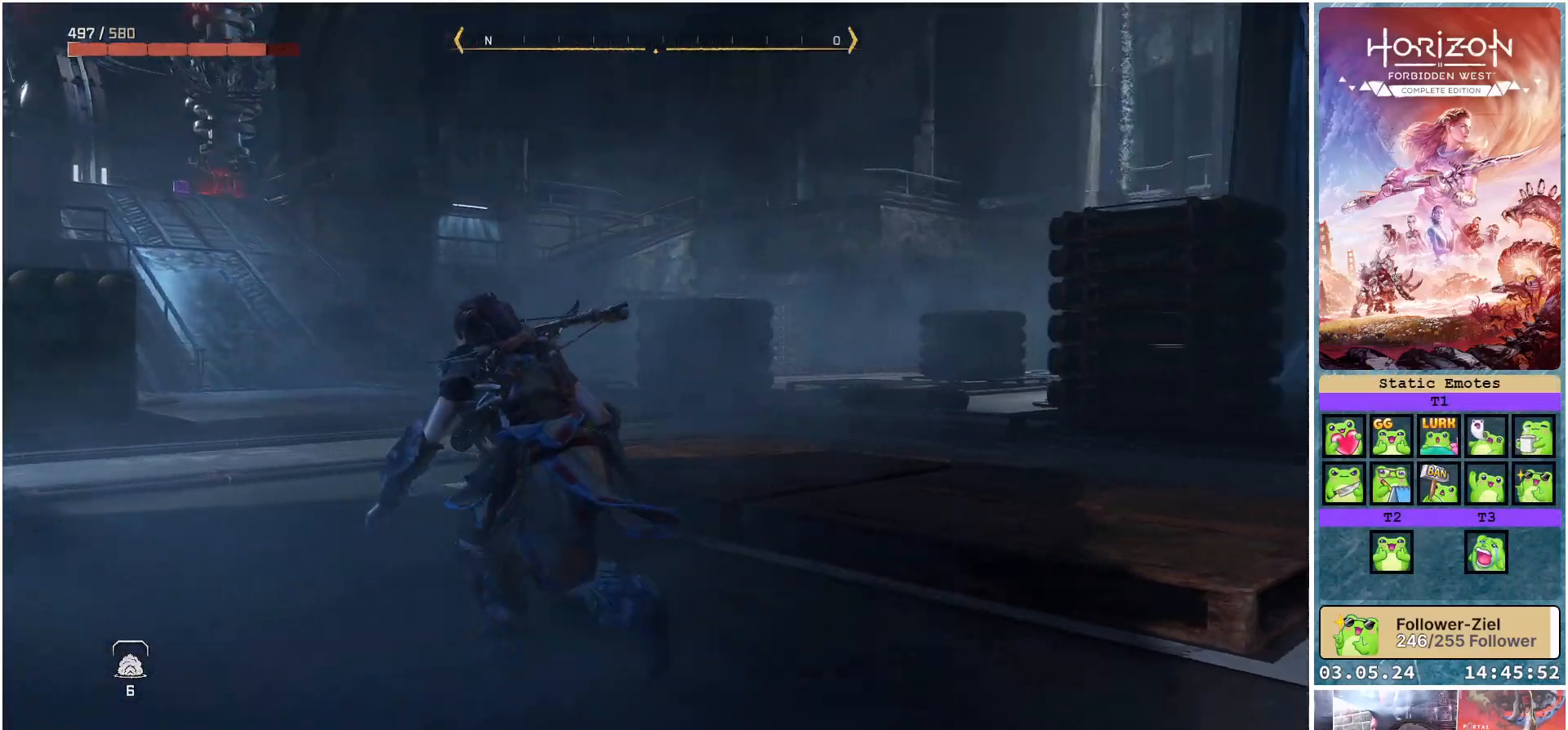
{"buttons": [], "left_stick": "up-left", "right_stick": "center", "events": [[100, "right_stick", "center"]]}
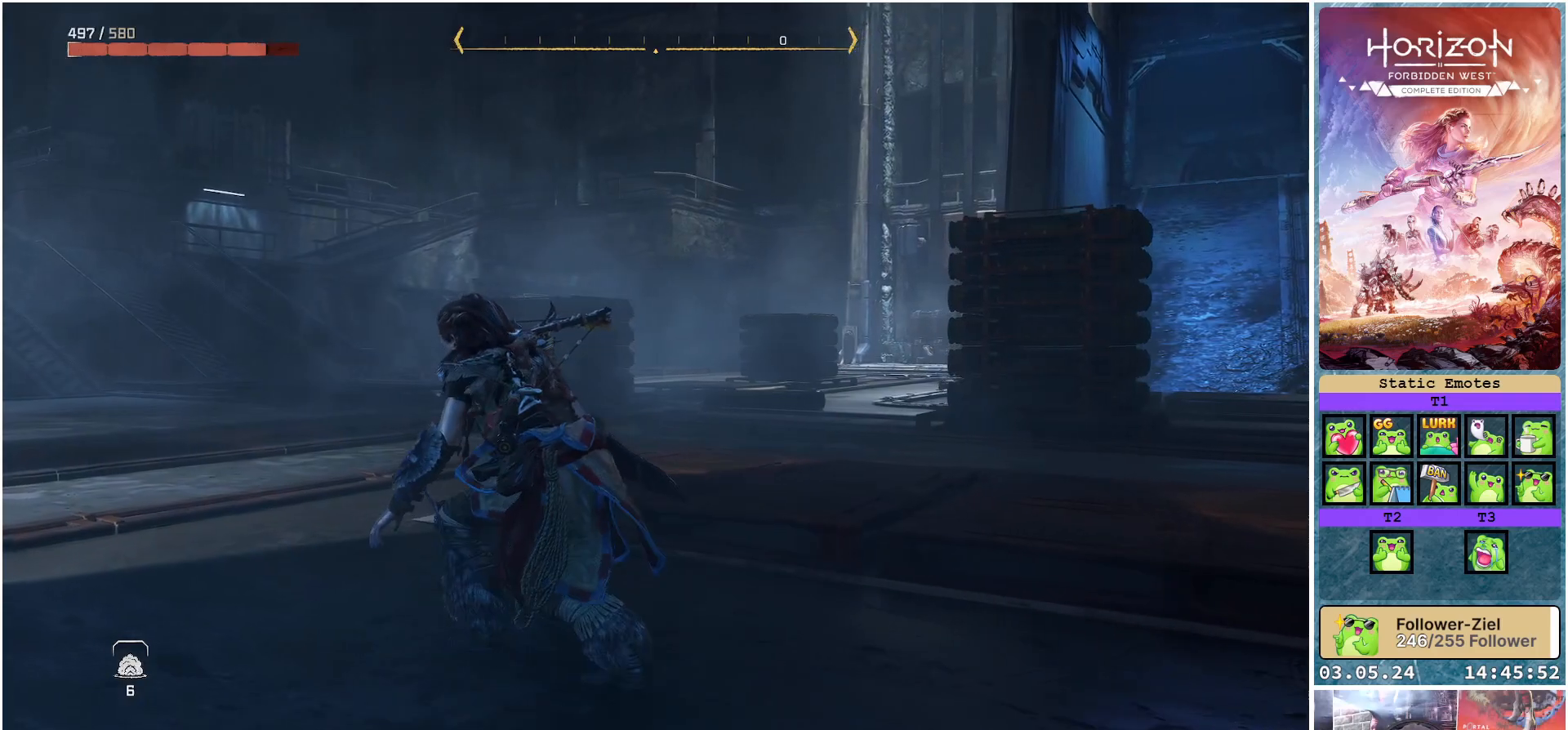
{"buttons": [], "left_stick": "up-left", "right_stick": "center", "events": []}
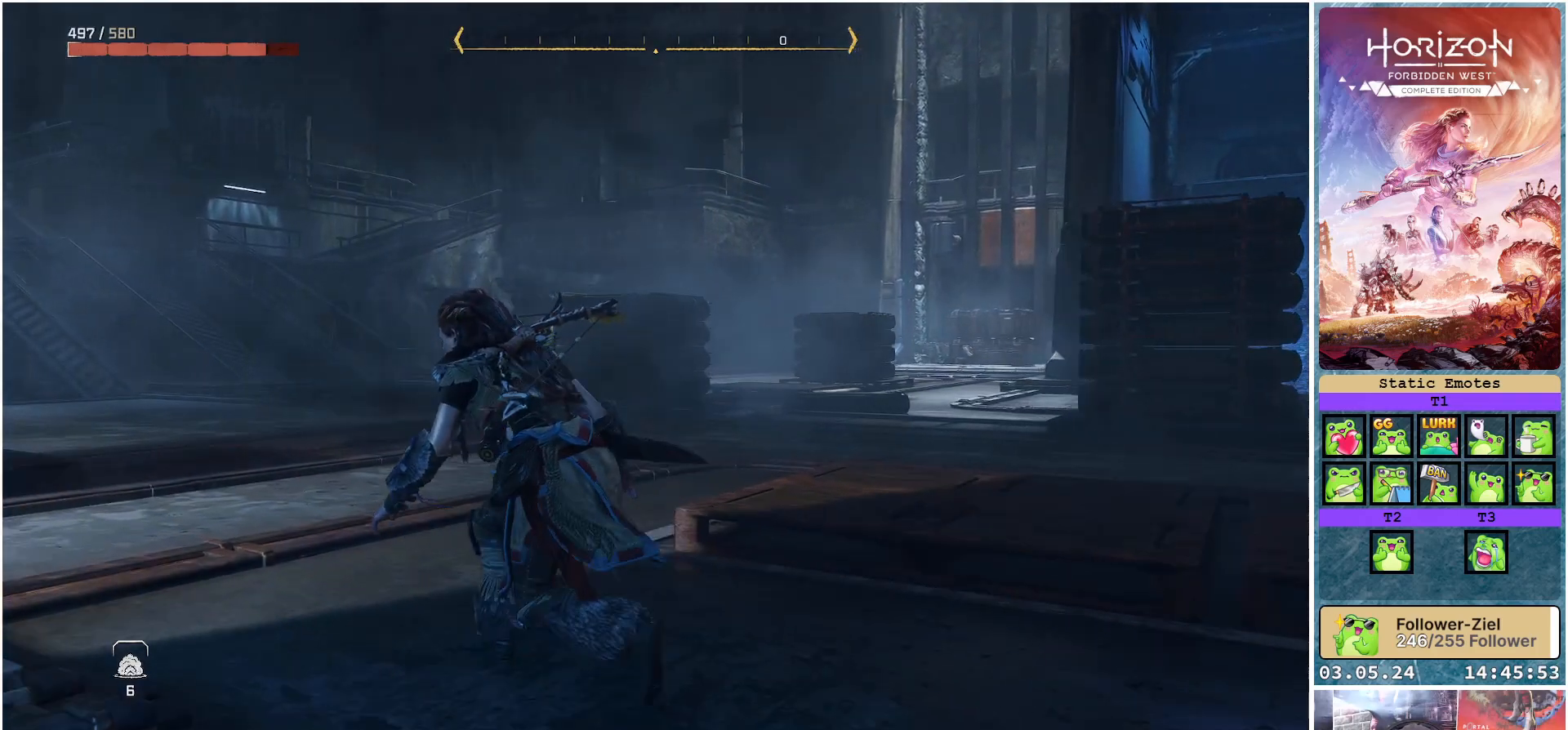
{"buttons": [], "left_stick": "up-left", "right_stick": "left", "events": [[133, "right_stick", "left"]]}
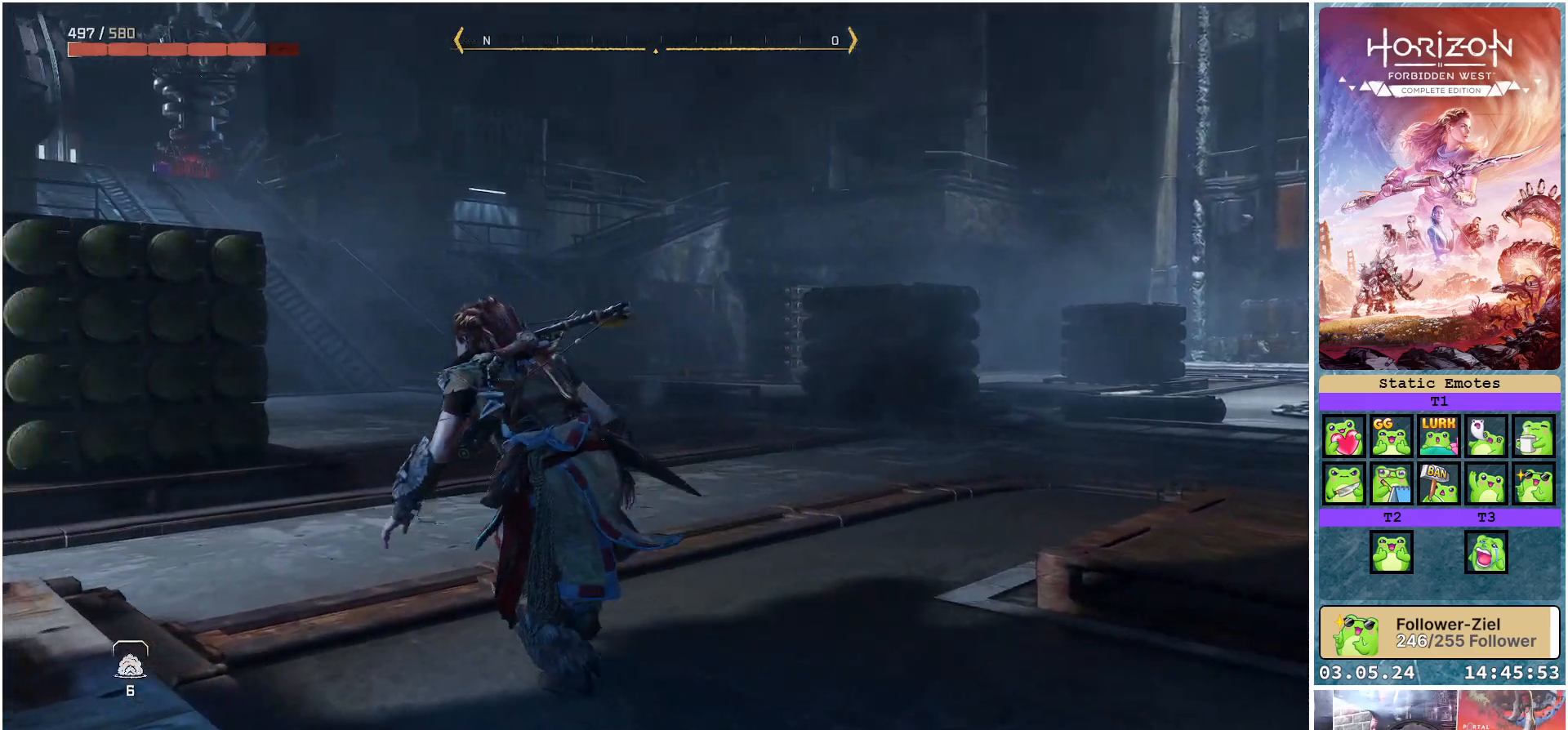
{"buttons": [], "left_stick": "up-left", "right_stick": "center", "events": [[100, "right_stick", "center"]]}
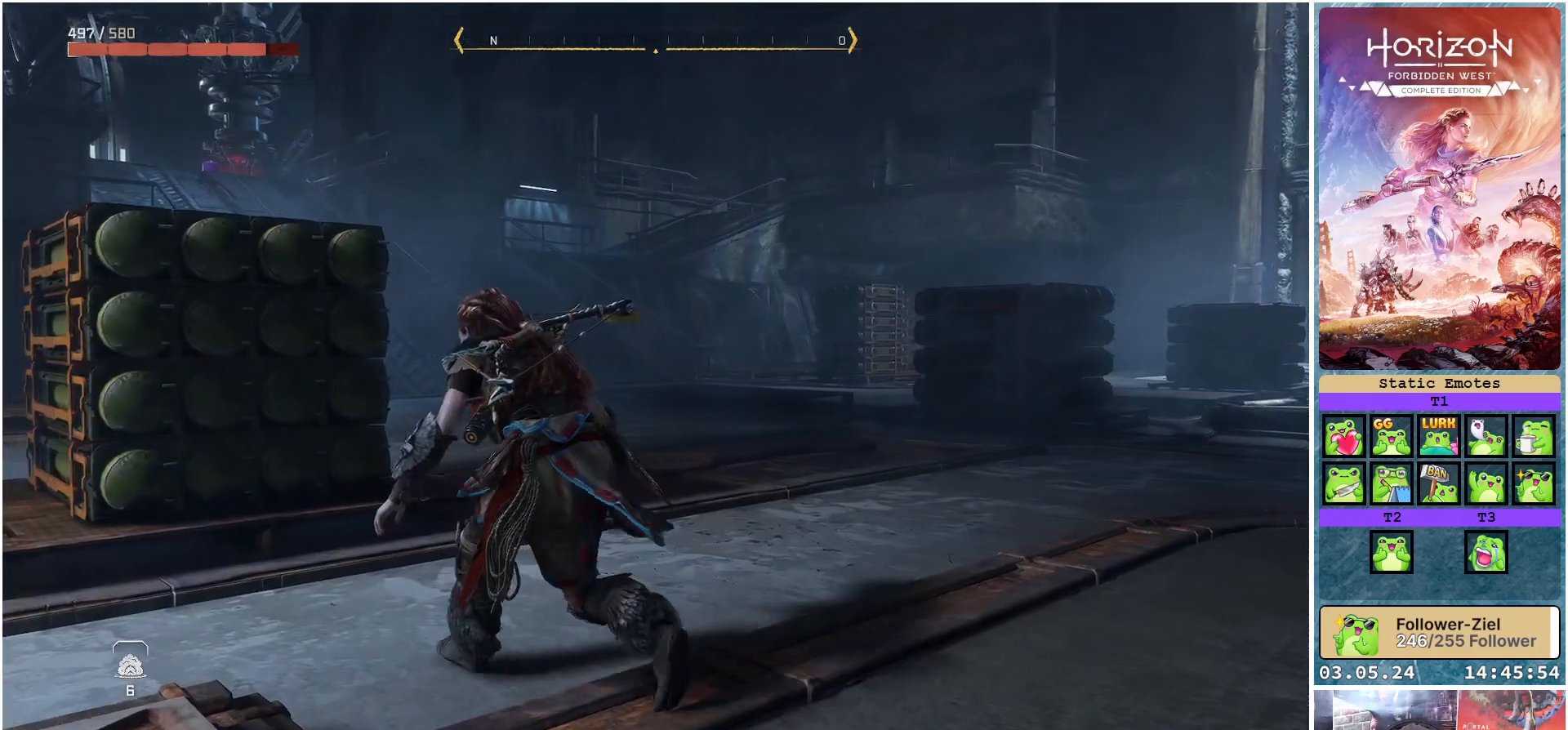
{"buttons": [], "left_stick": "up-left", "right_stick": "left", "events": [[417, "right_stick", "left"]]}
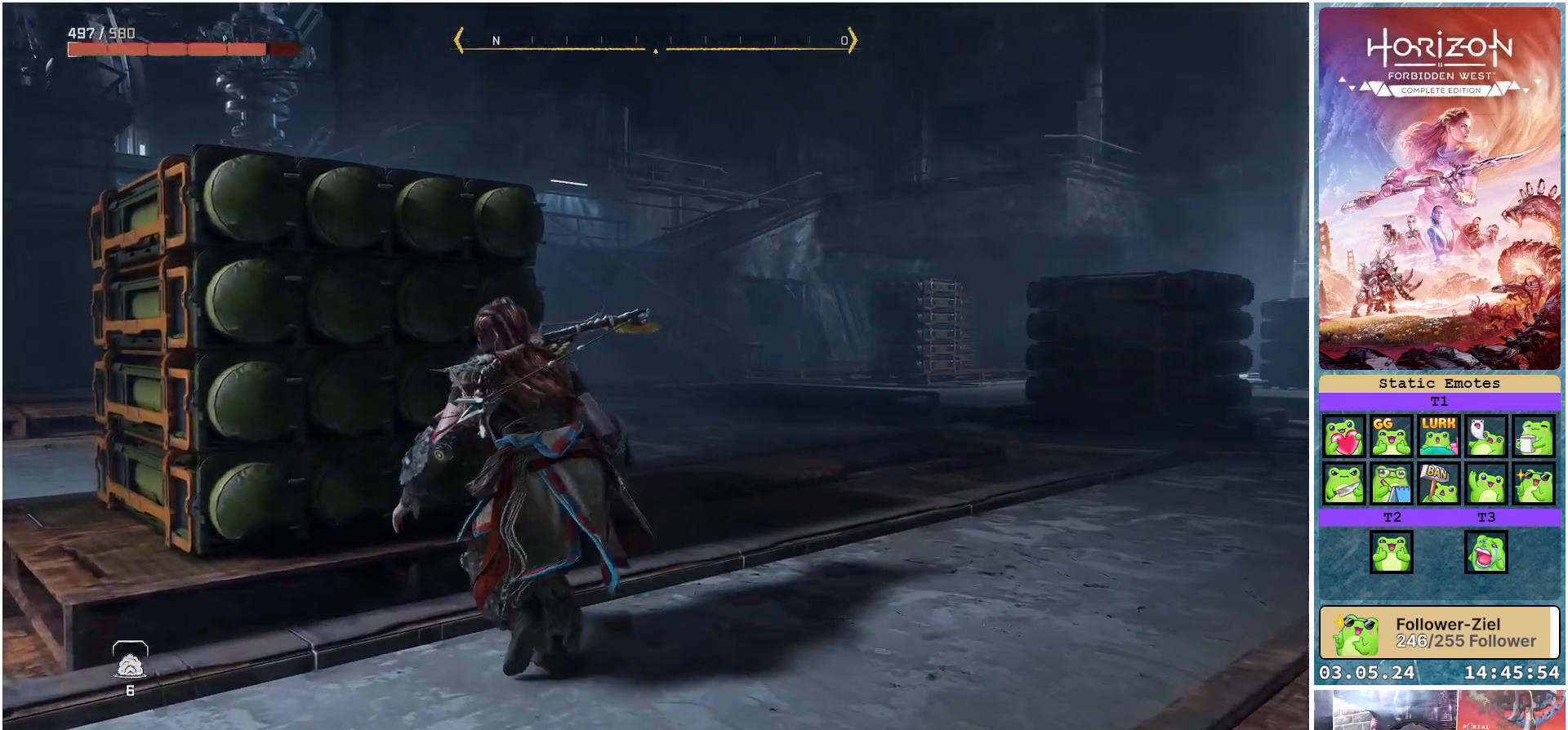
{"buttons": [], "left_stick": "down-right", "right_stick": "left", "events": [[117, "left_stick", "center"], [500, "left_stick", "down-right"]]}
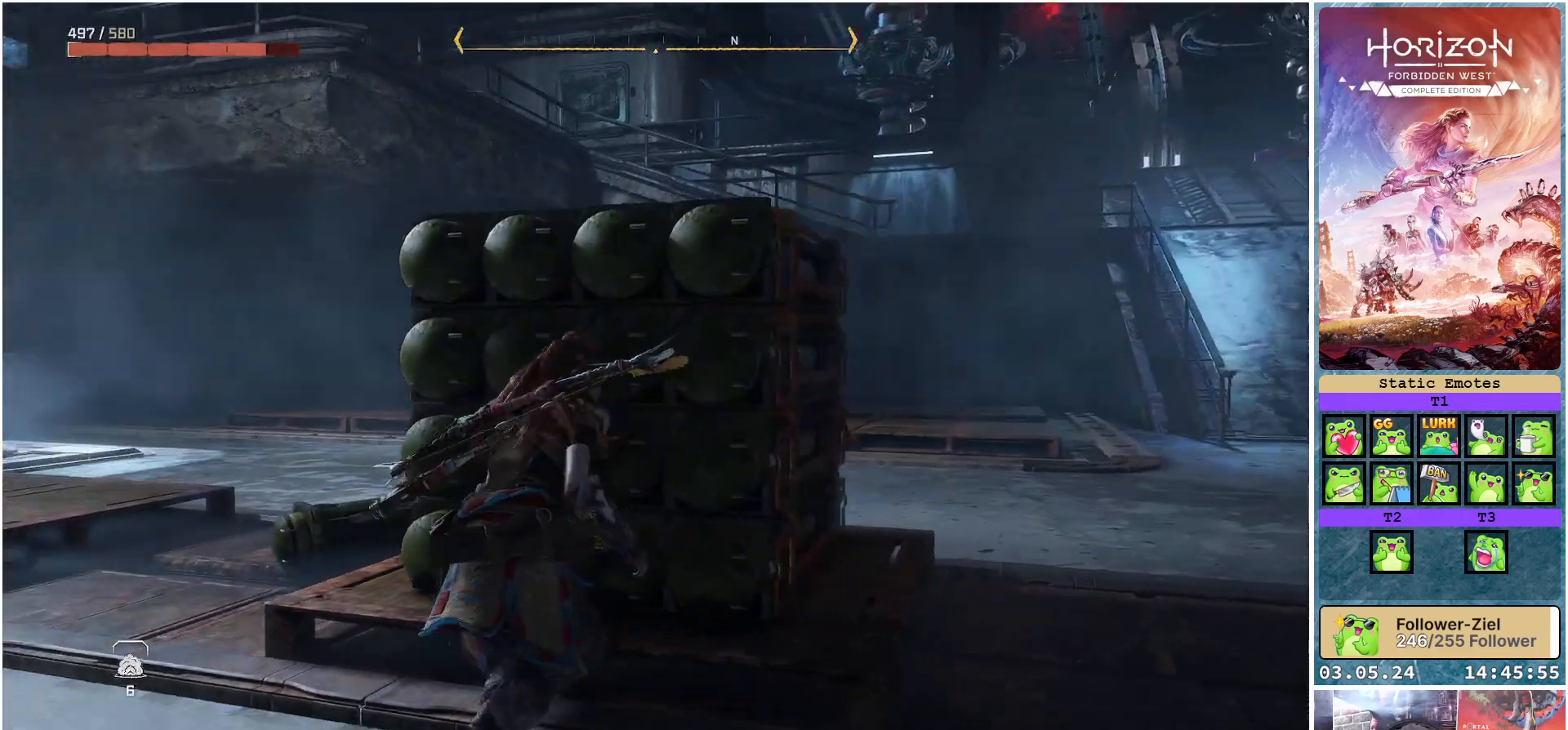
{"buttons": [], "left_stick": "center", "right_stick": "right", "events": [[33, "right_stick", "center"], [333, "right_stick", "right"], [350, "left_stick", "center"]]}
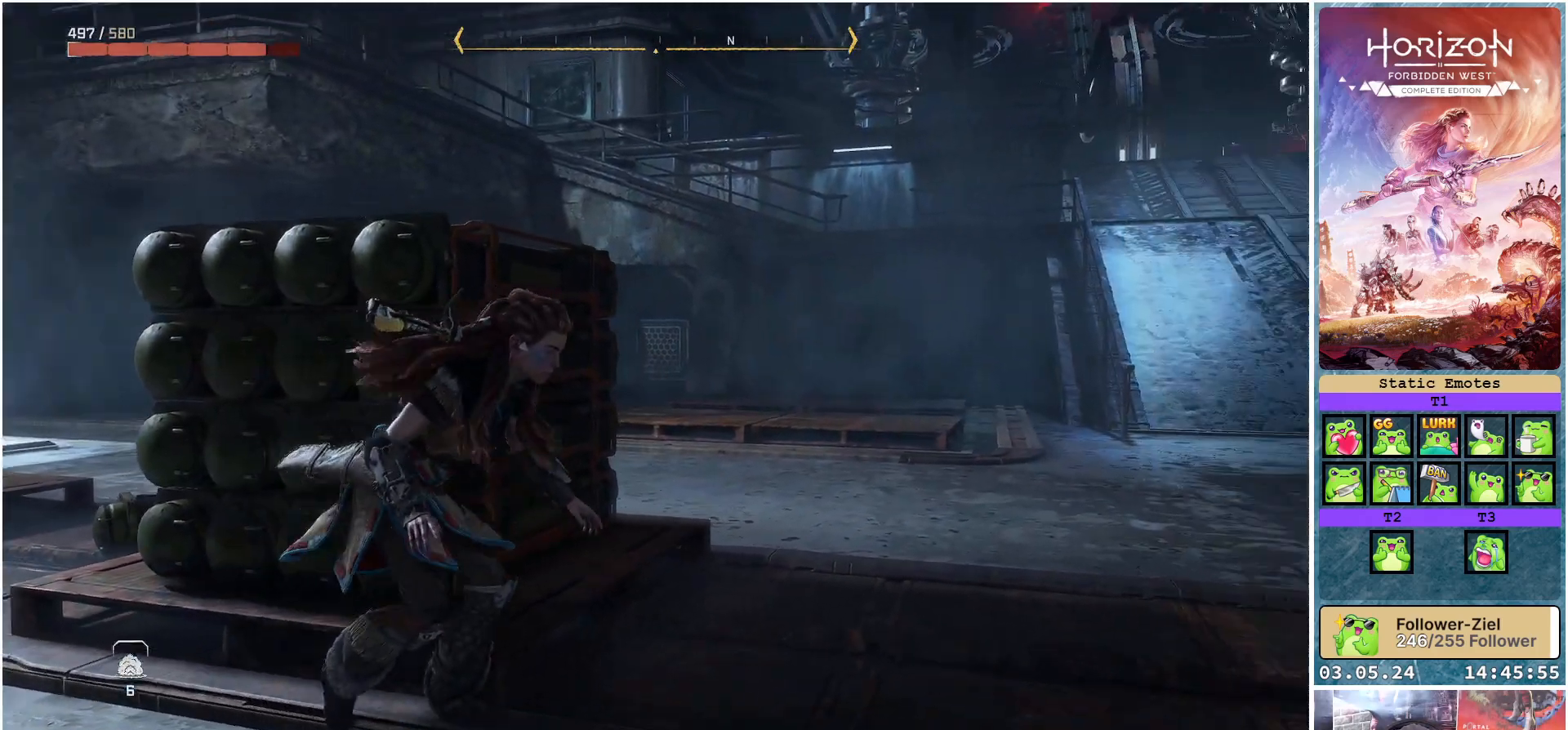
{"buttons": [], "left_stick": "center", "right_stick": "right", "events": []}
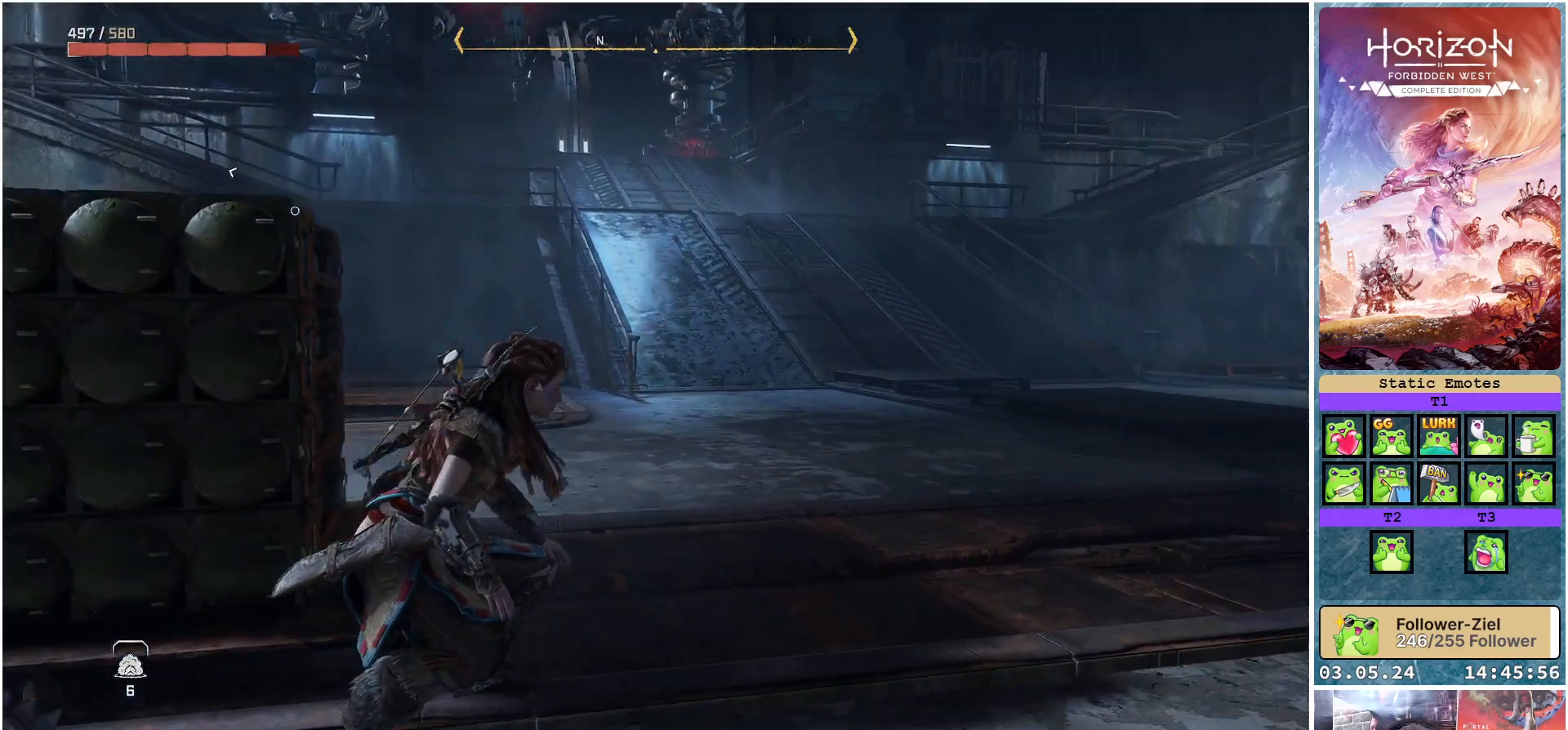
{"buttons": [], "left_stick": "center", "right_stick": "center", "events": [[383, "right_stick", "center"]]}
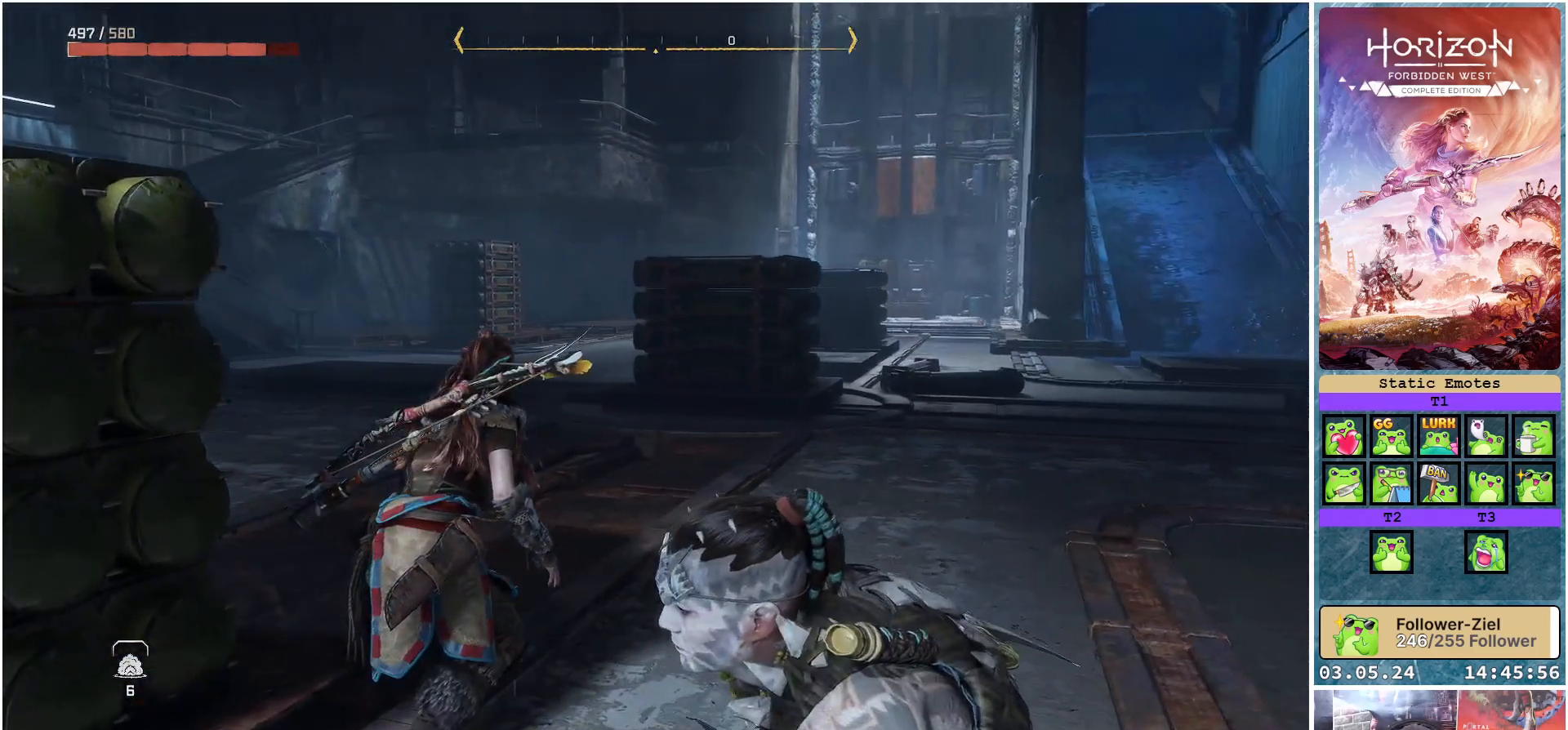
{"buttons": [], "left_stick": "center", "right_stick": "center", "events": []}
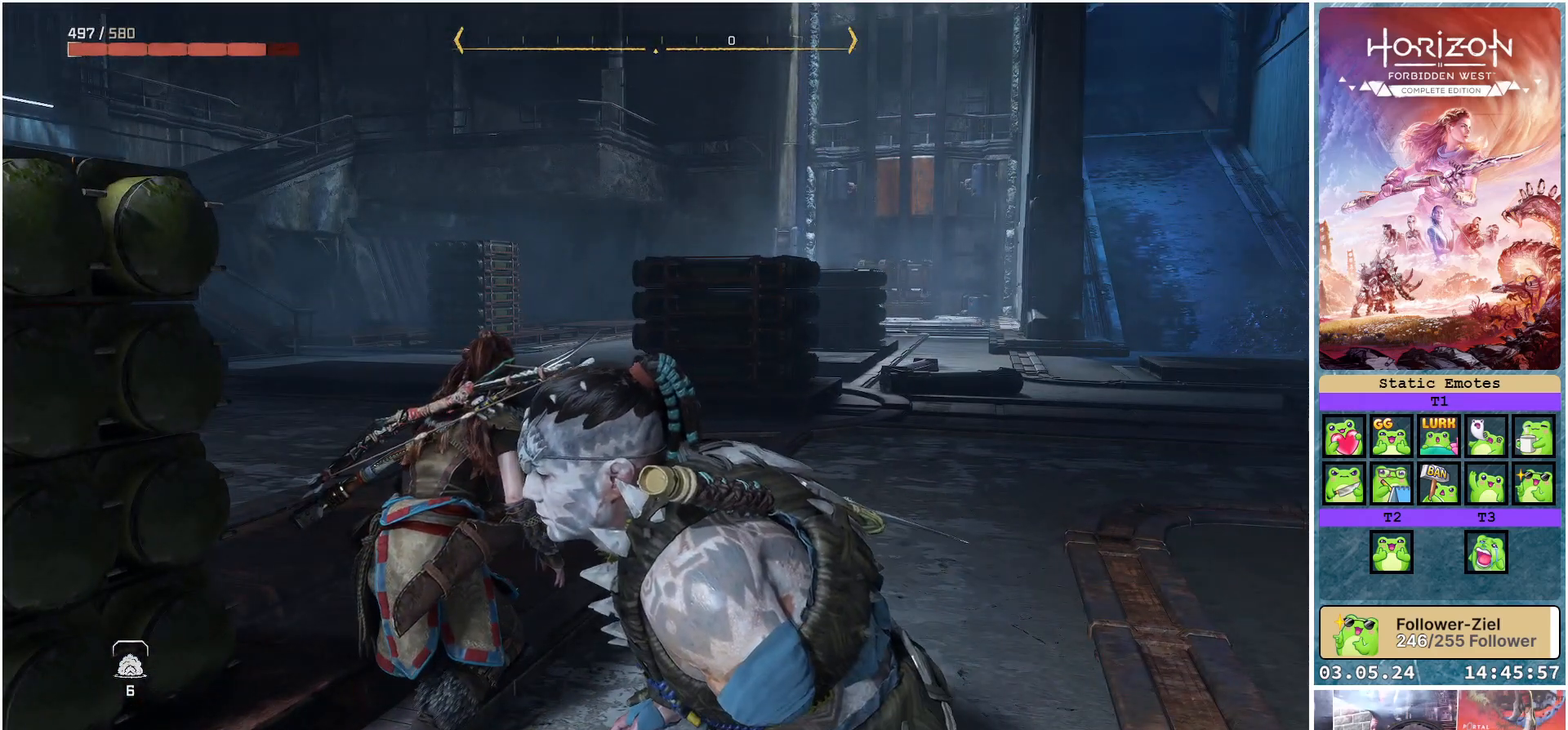
{"buttons": [], "left_stick": "center", "right_stick": "left", "events": [[350, "right_stick", "left"]]}
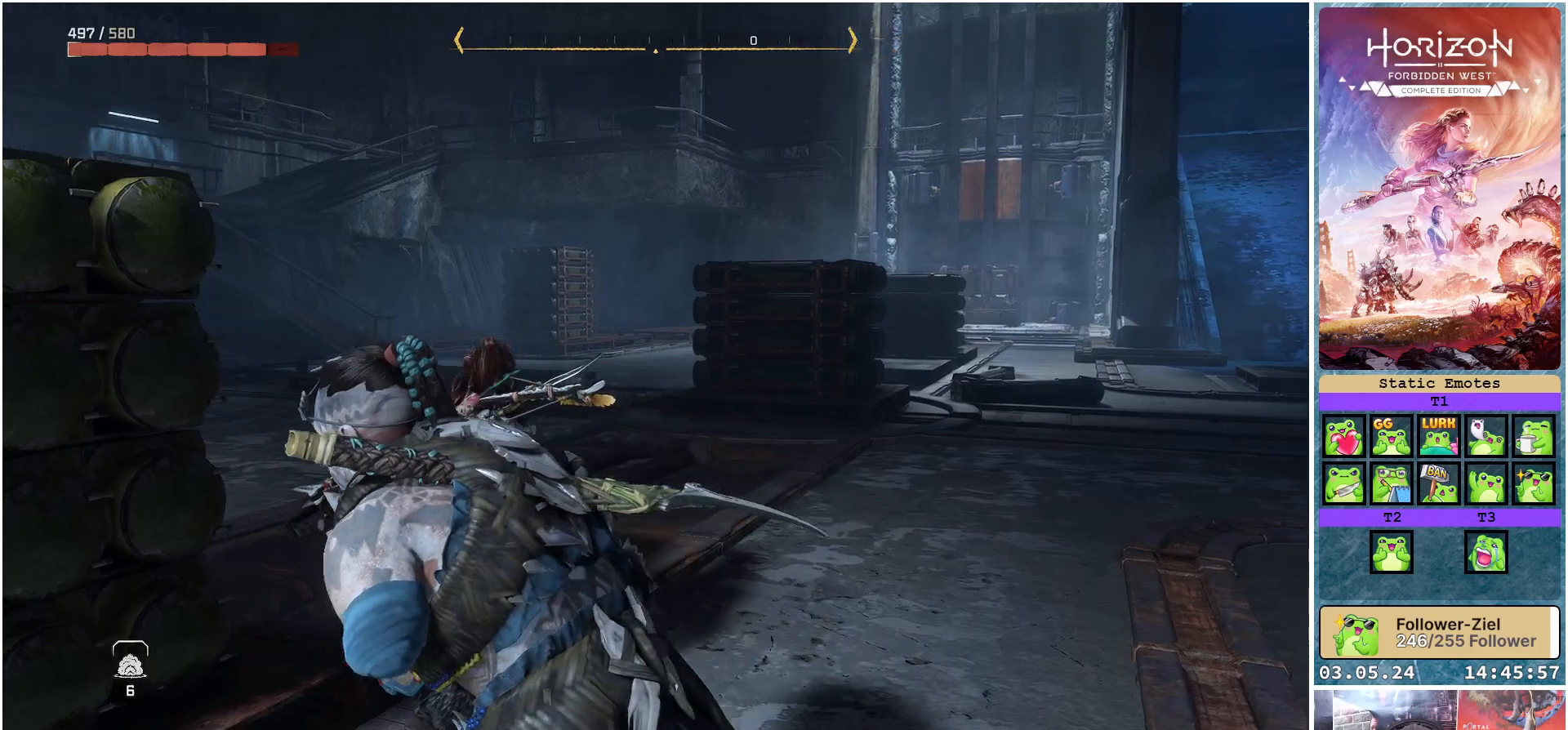
{"buttons": [], "left_stick": "center", "right_stick": "left", "events": []}
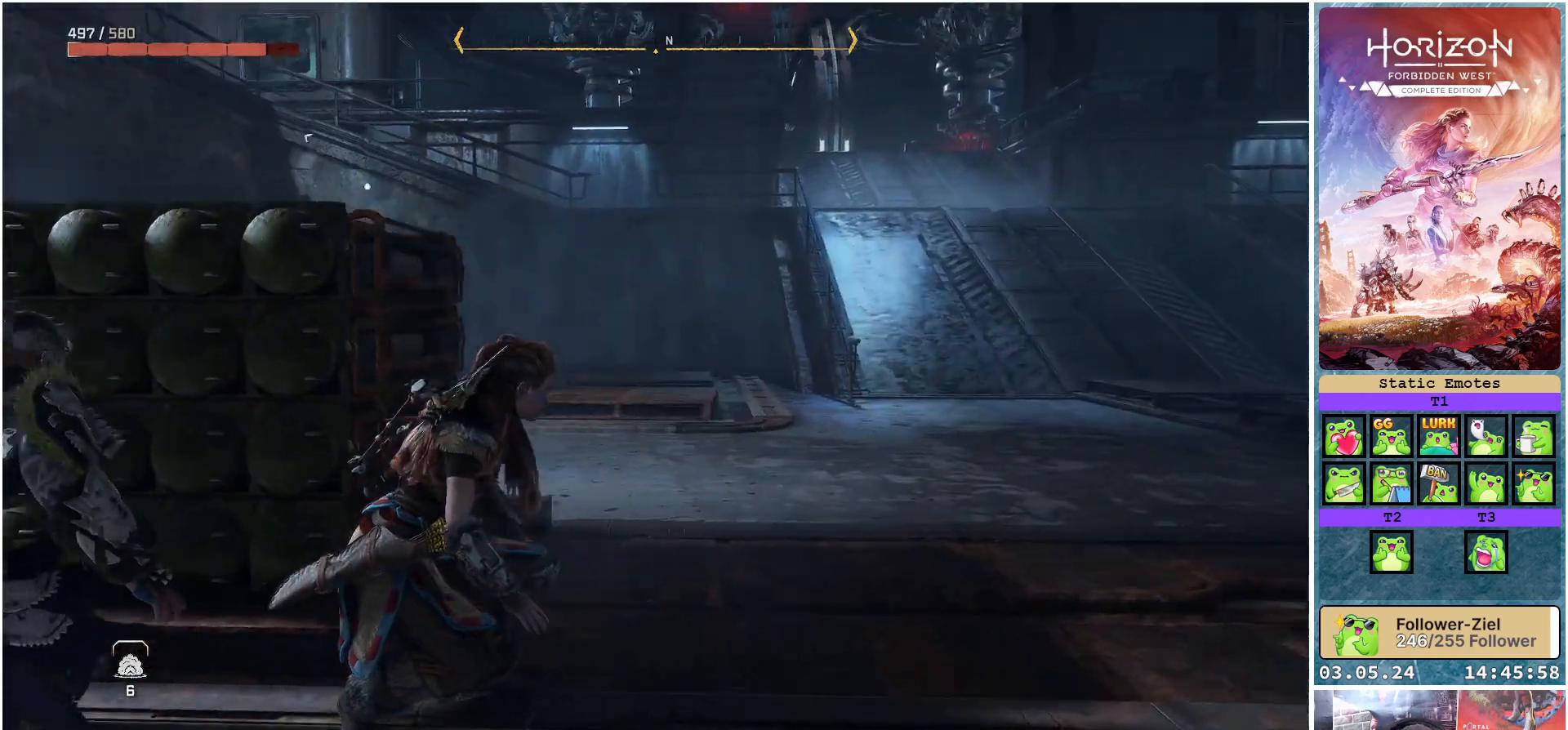
{"buttons": [], "left_stick": "center", "right_stick": "center", "events": [[317, "right_stick", "center"]]}
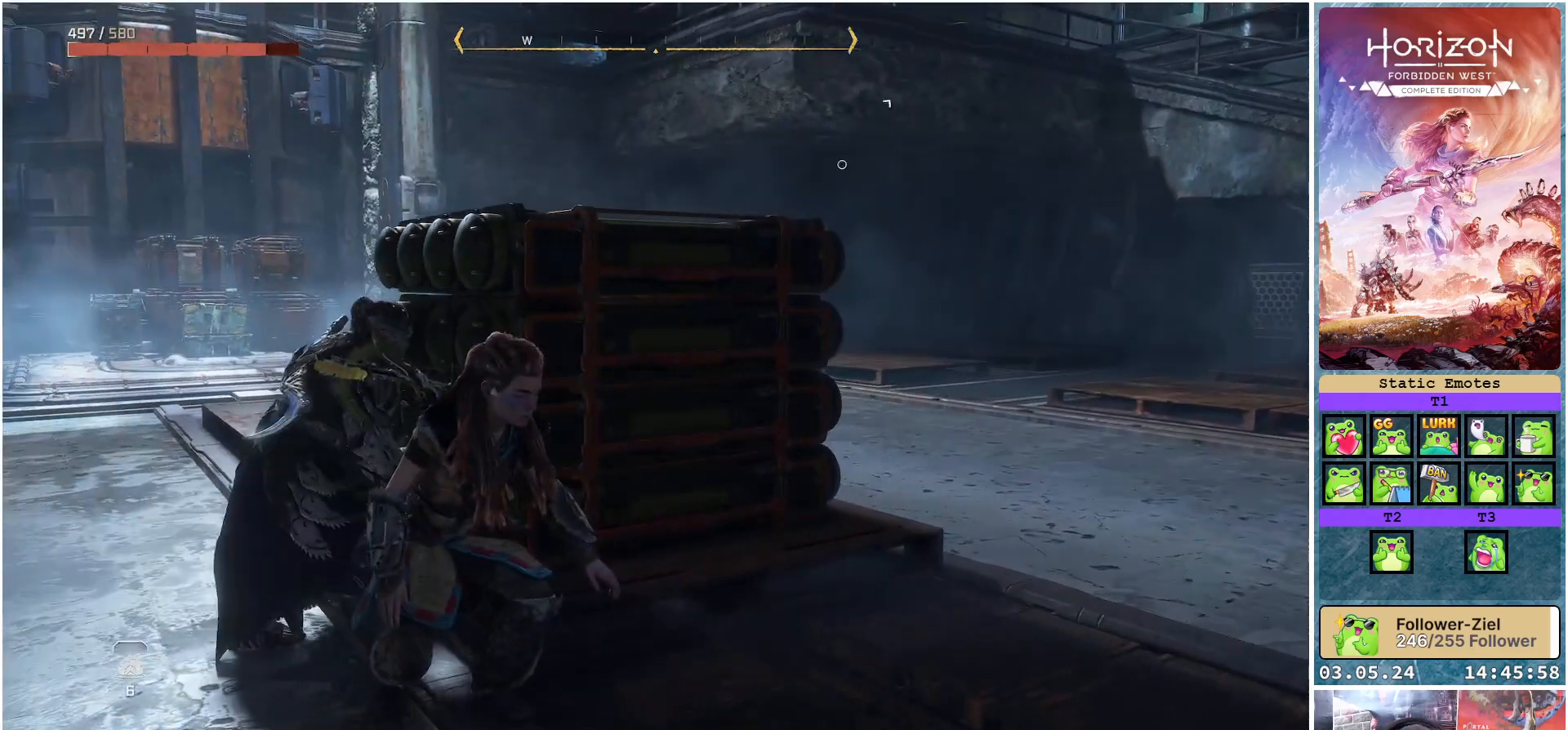
{"buttons": [], "left_stick": "center", "right_stick": "center", "events": []}
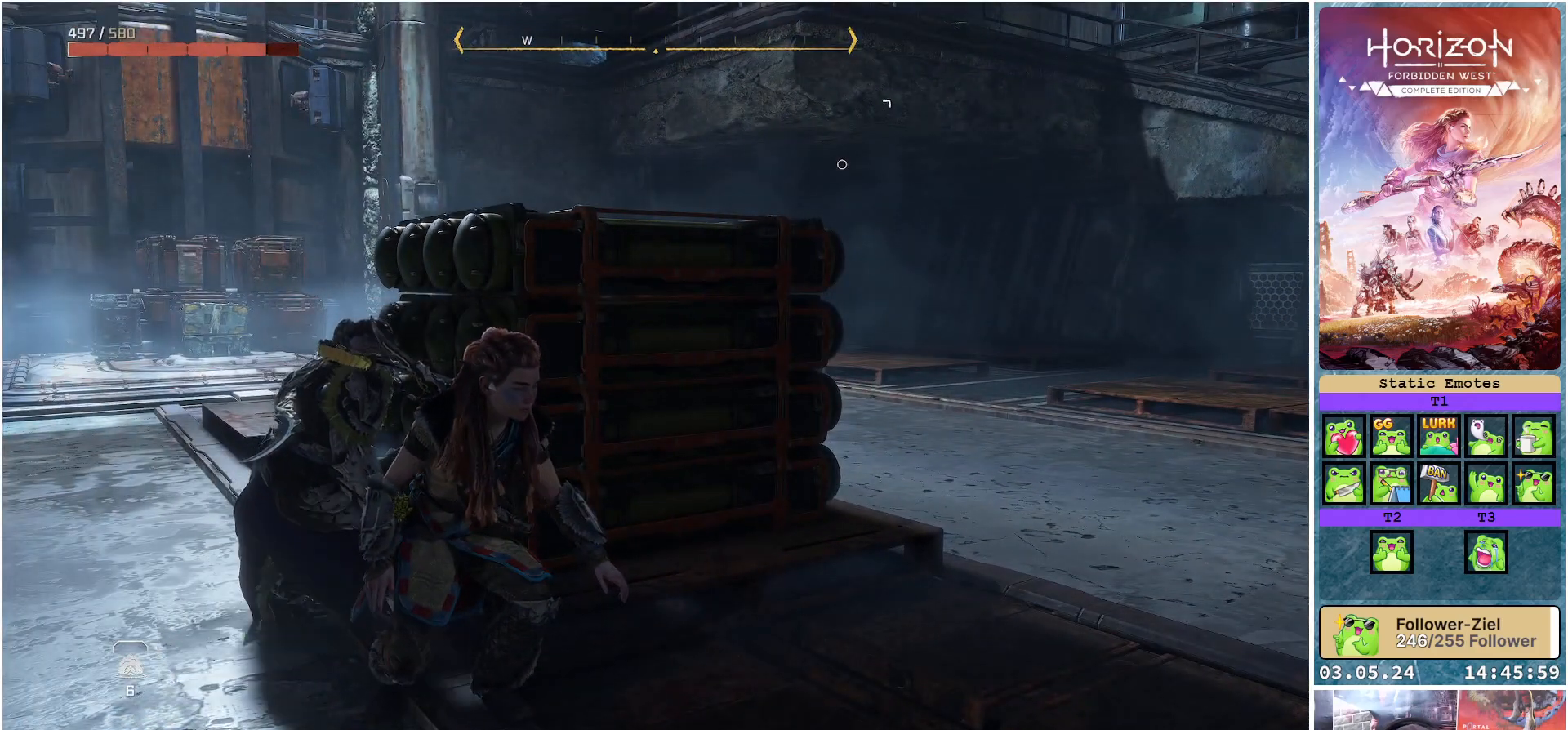
{"buttons": [], "left_stick": "center", "right_stick": "center", "events": []}